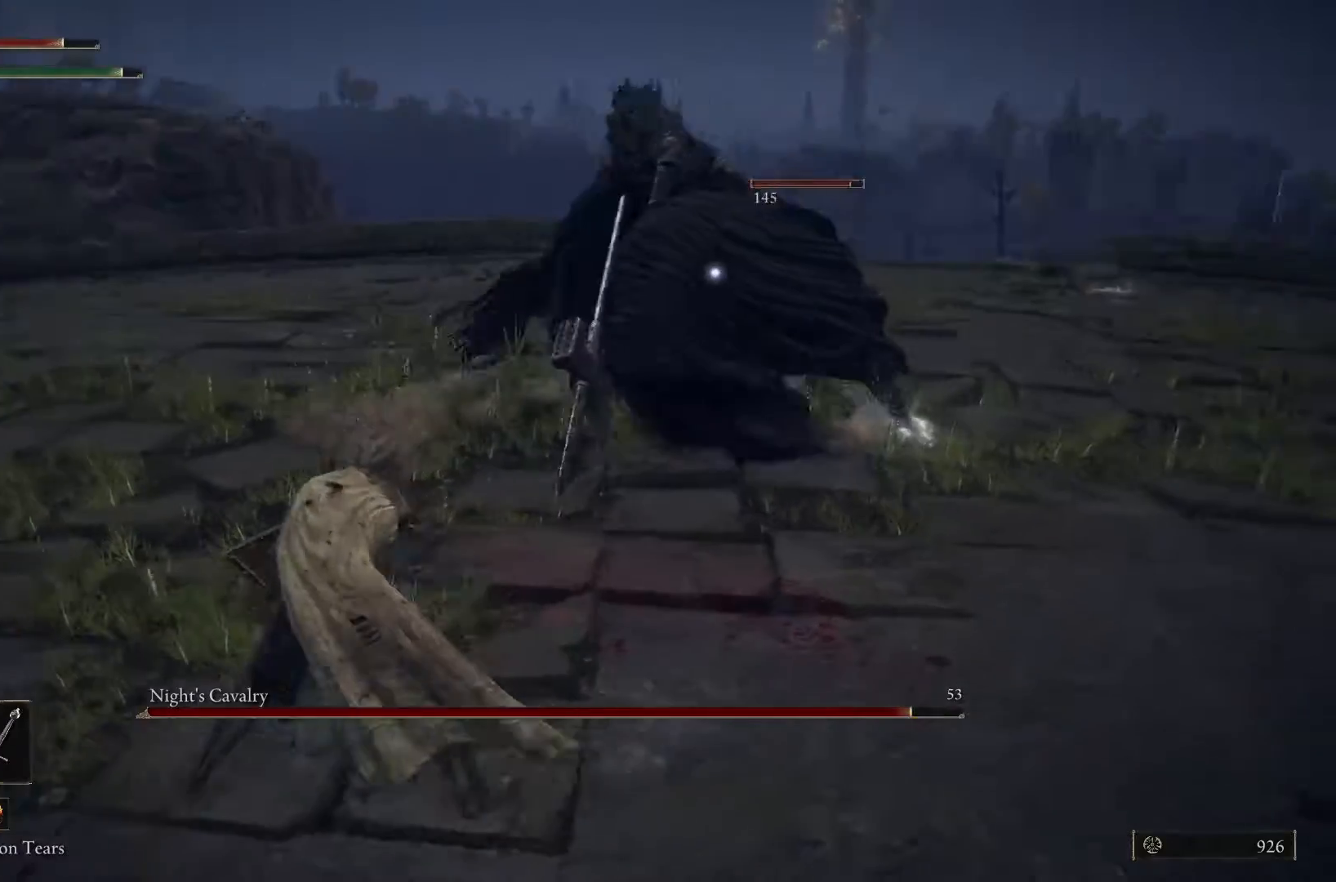
Gameplay with a controller (Xbox layout); each line is a JSON object with the inputs held at the frame after it. "events" lists button and stick changes between this image and that frame as [ms after this image, input, new state], when the widget could be followed in between.
{"buttons": ["L1"], "left_stick": "down-left", "right_stick": "center", "events": [[33, "left_stick", "down-left"], [167, "L1", "down"]]}
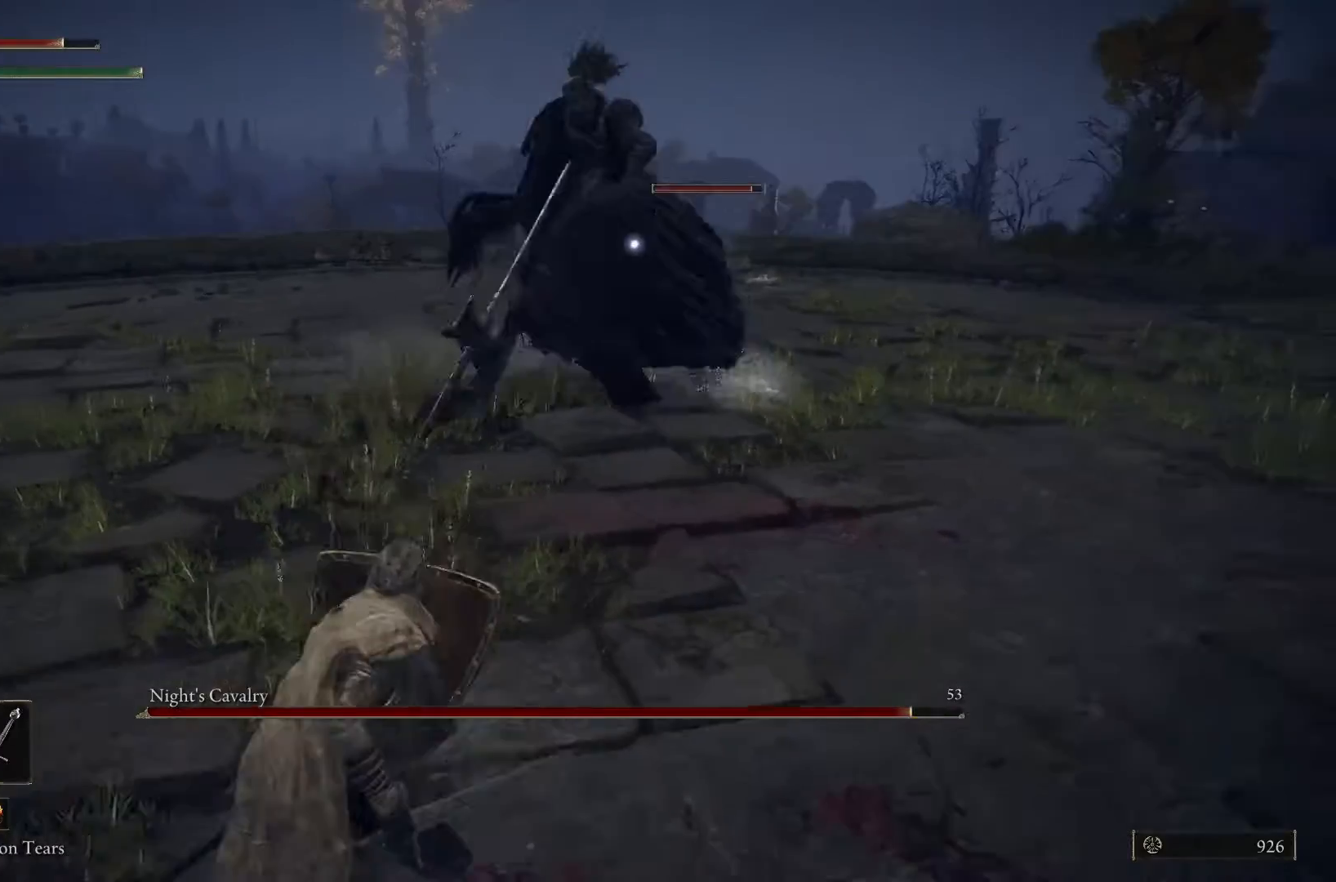
{"buttons": ["L1"], "left_stick": "down", "right_stick": "center", "events": [[500, "left_stick", "down"]]}
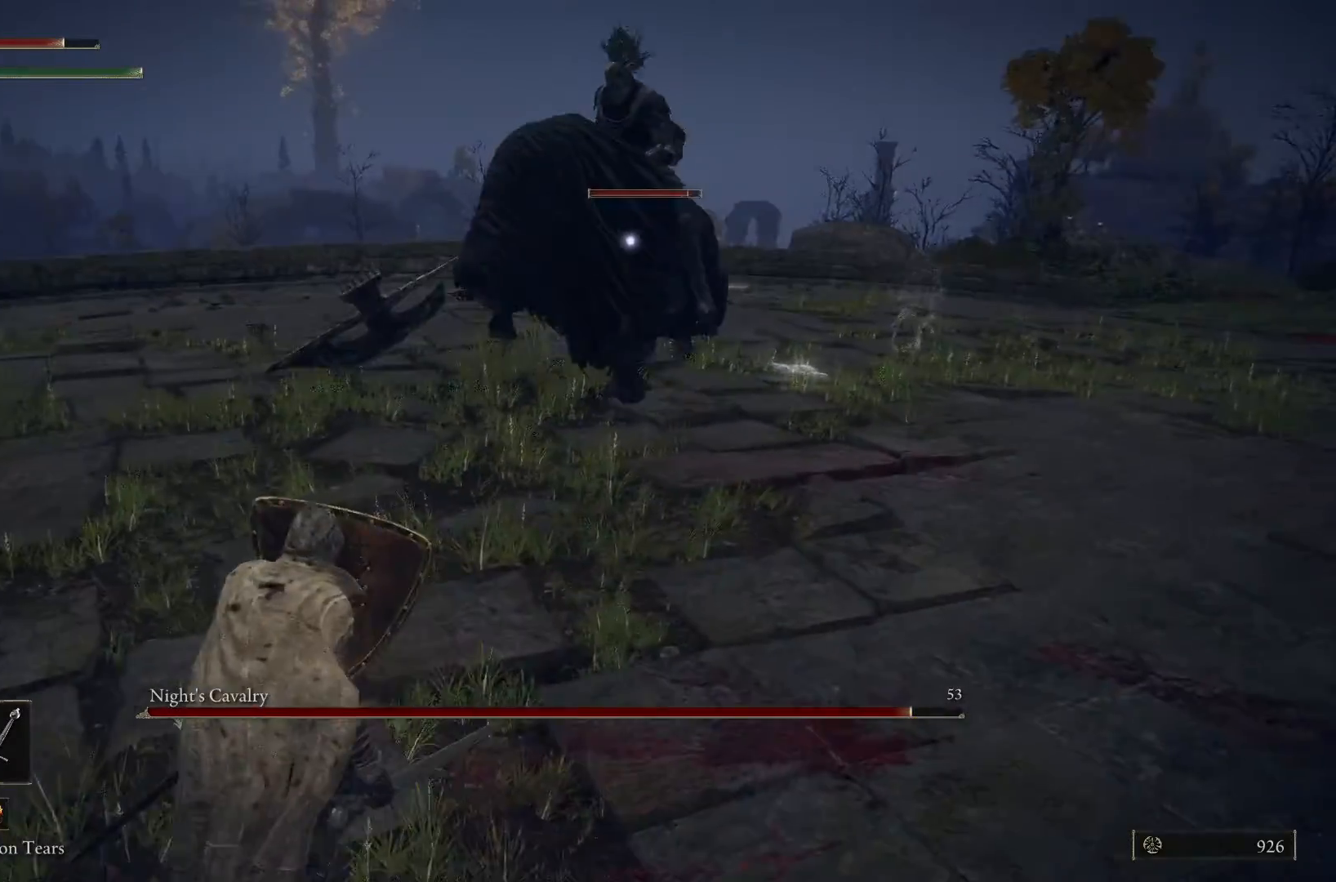
{"buttons": ["L1"], "left_stick": "up-right", "right_stick": "center", "events": [[100, "left_stick", "down-right"], [200, "left_stick", "right"], [233, "L1", "up"], [433, "L1", "down"], [467, "left_stick", "up-right"]]}
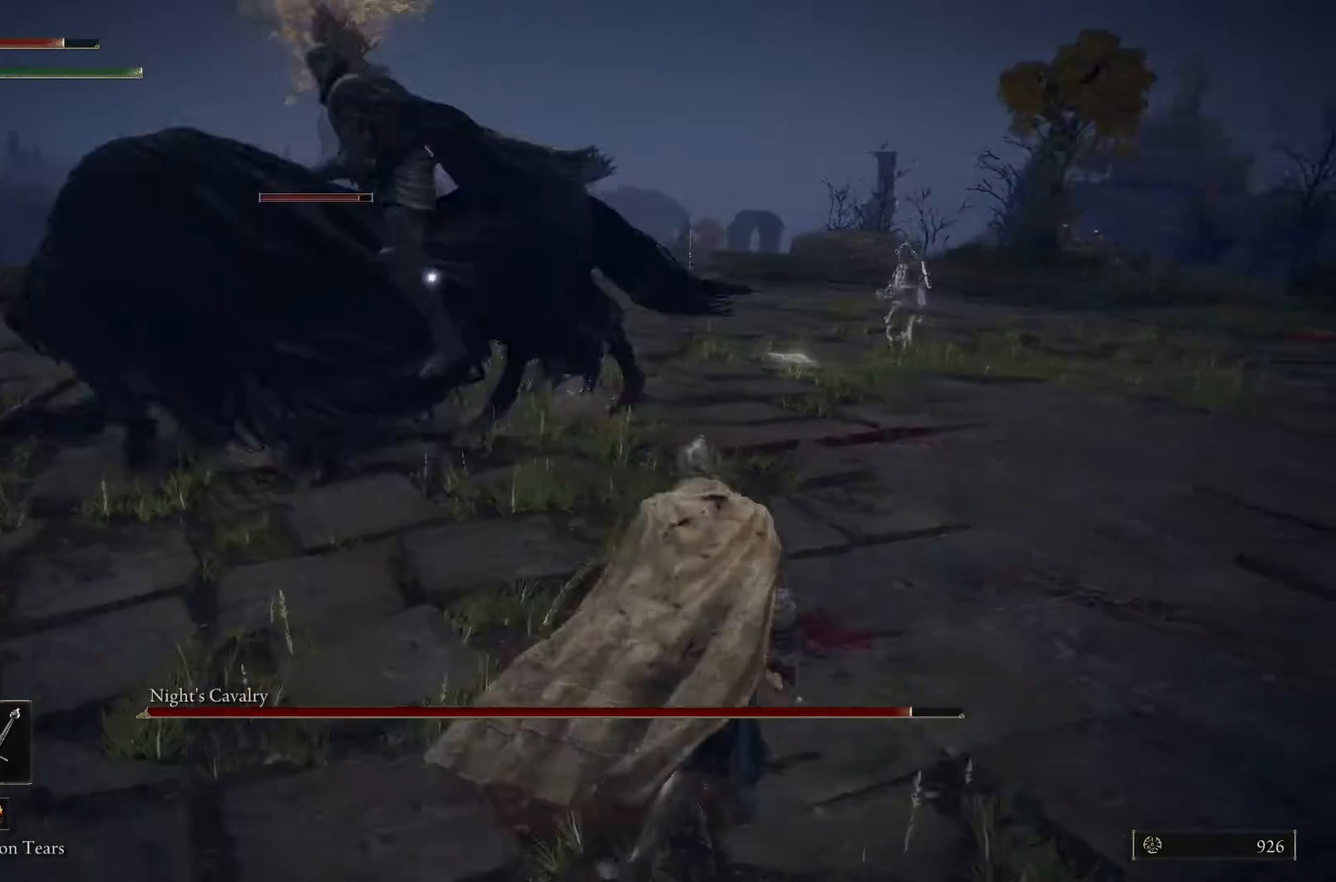
{"buttons": ["L1"], "left_stick": "up-right", "right_stick": "center", "events": []}
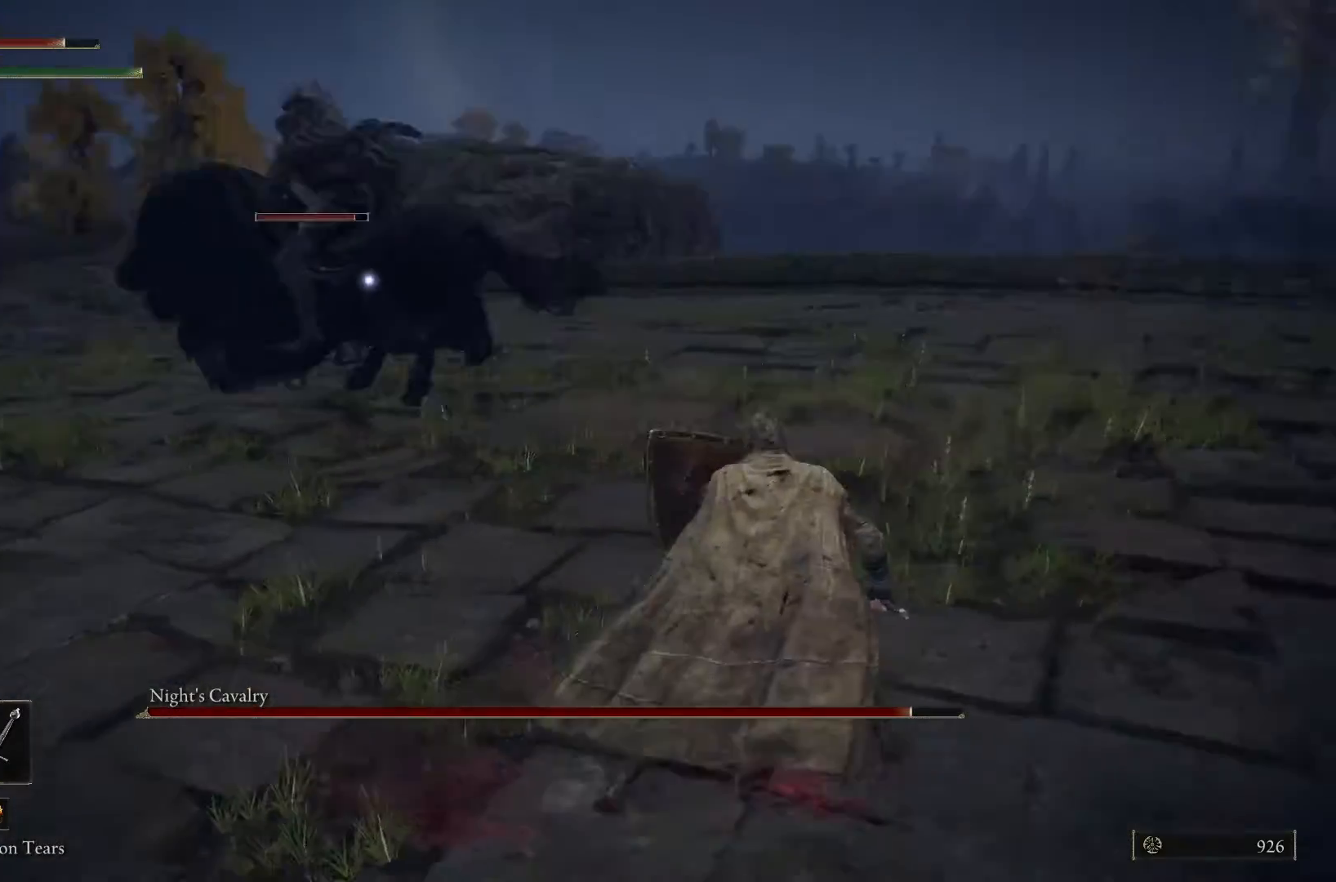
{"buttons": ["L1"], "left_stick": "right", "right_stick": "center", "events": [[67, "right_stick", "up"], [133, "left_stick", "right"], [200, "right_stick", "center"]]}
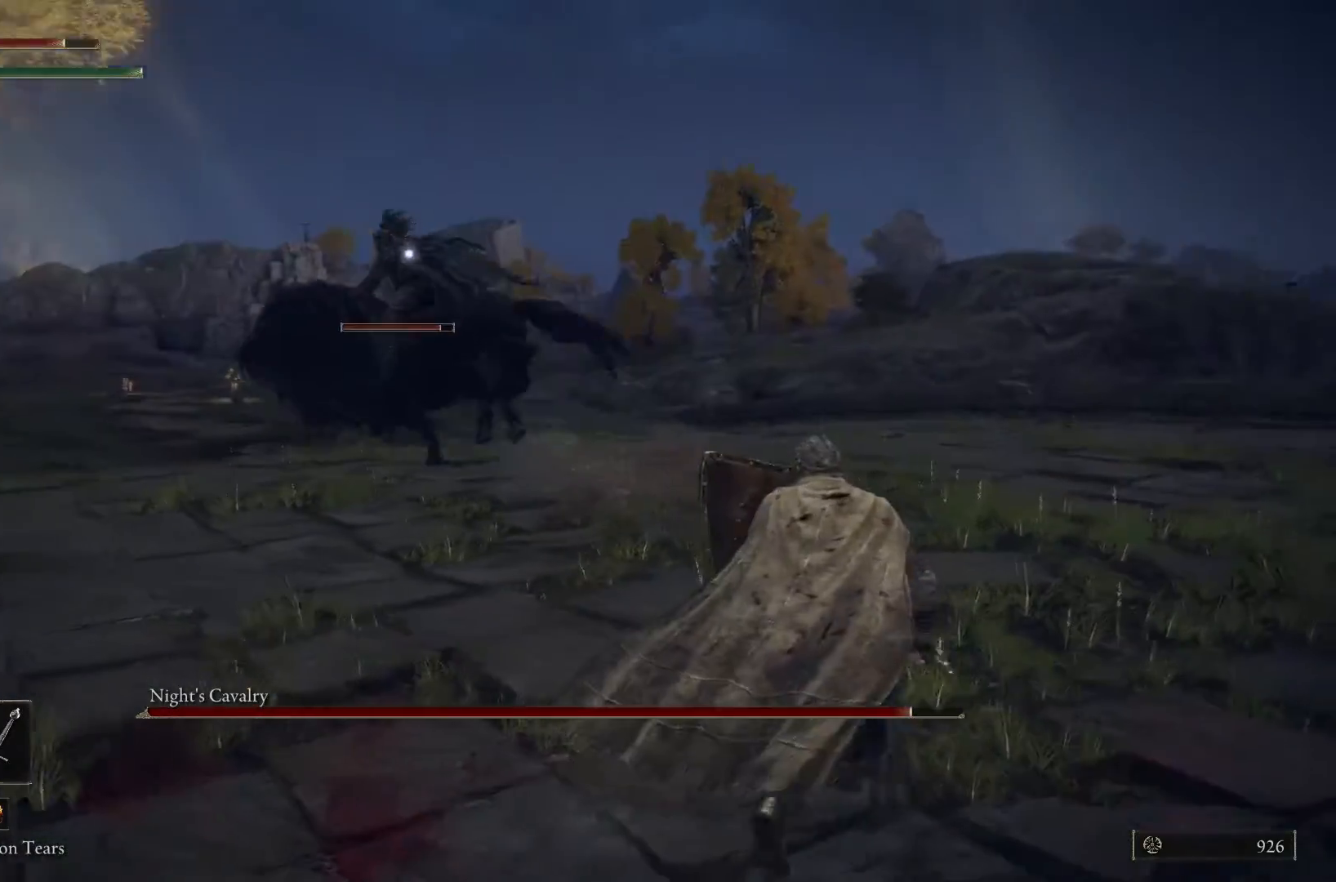
{"buttons": ["L1"], "left_stick": "right", "right_stick": "center", "events": [[333, "right_stick", "down"], [500, "right_stick", "center"]]}
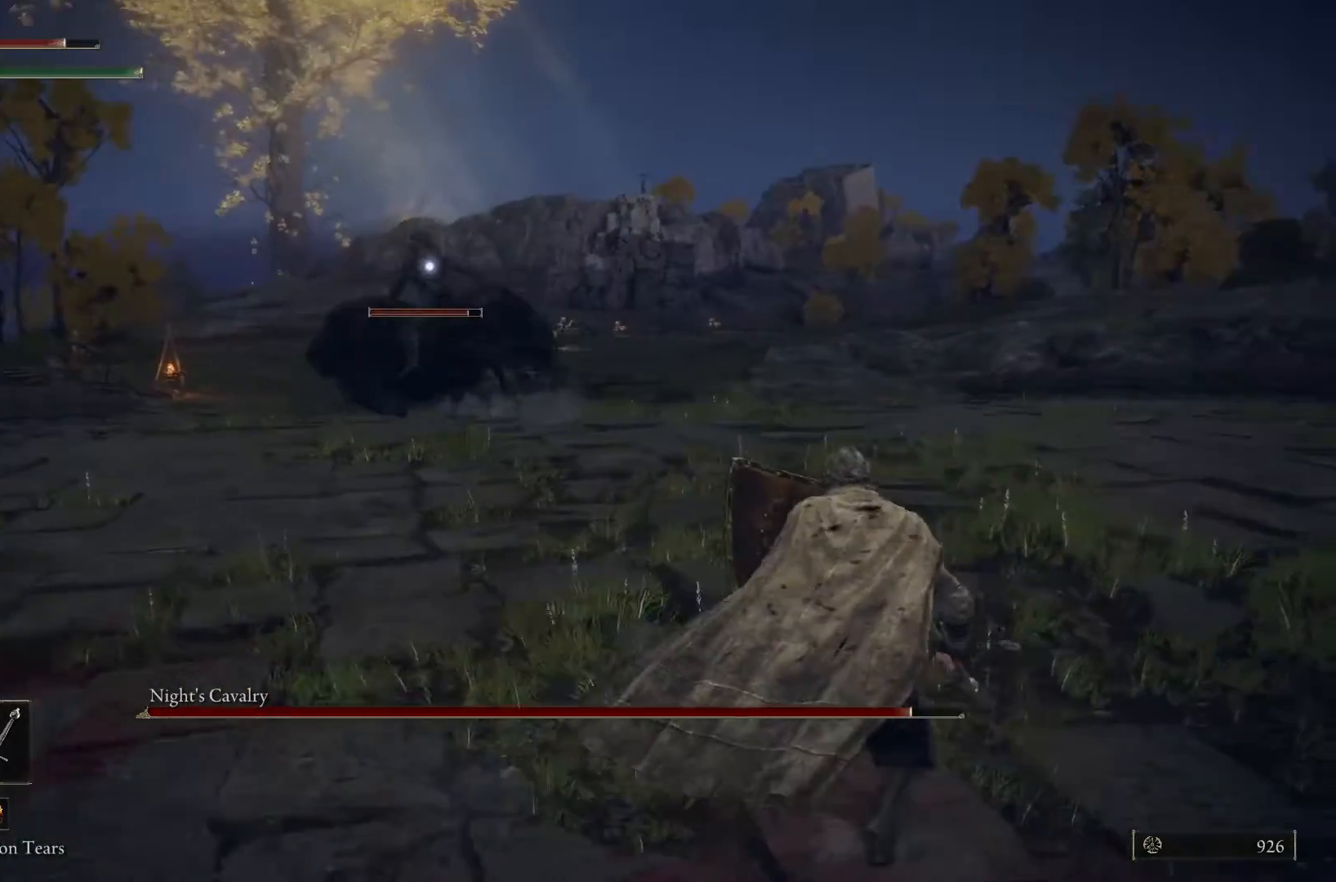
{"buttons": ["L1"], "left_stick": "right", "right_stick": "down", "events": [[500, "right_stick", "down"]]}
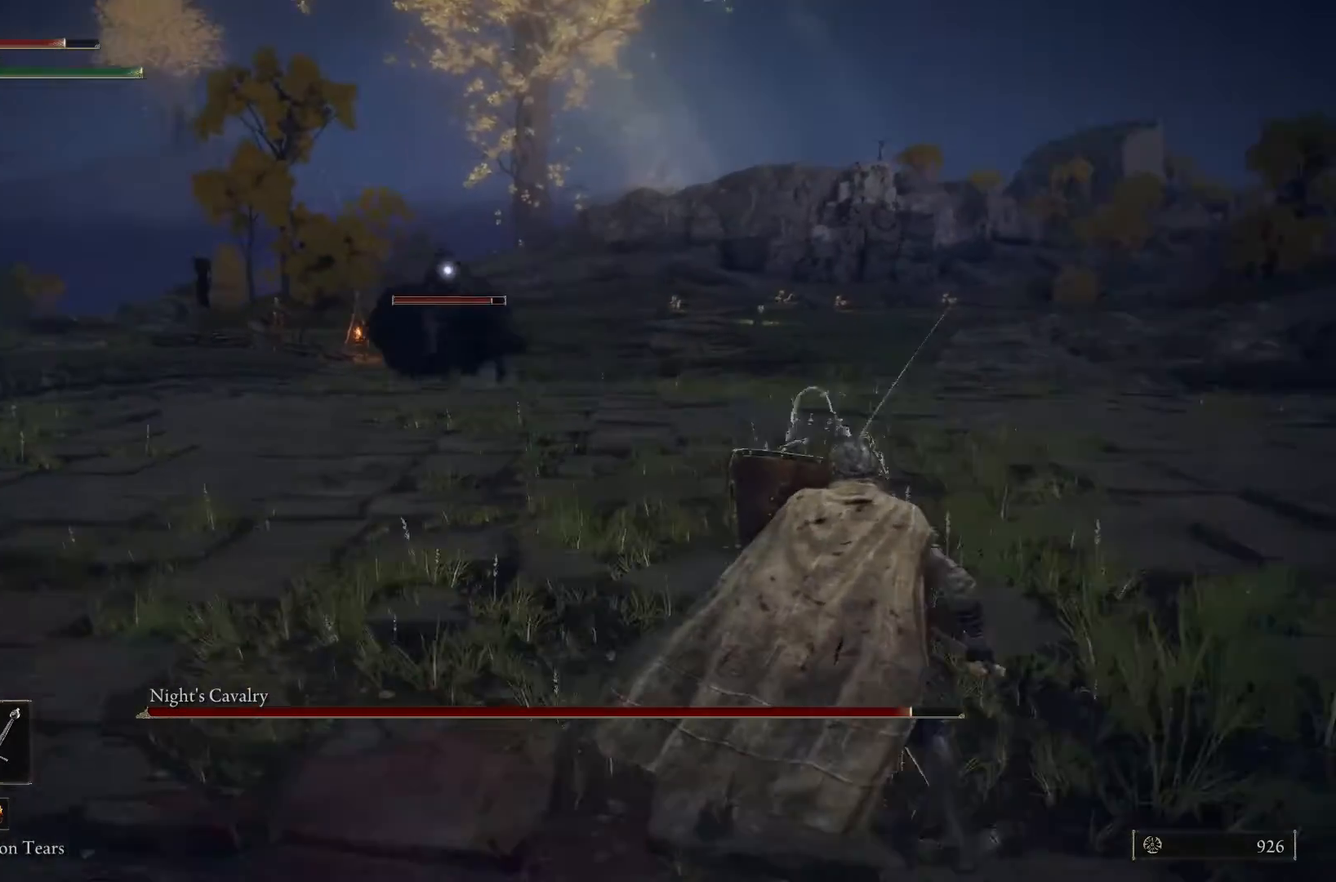
{"buttons": ["L1"], "left_stick": "right", "right_stick": "center", "events": [[133, "right_stick", "center"]]}
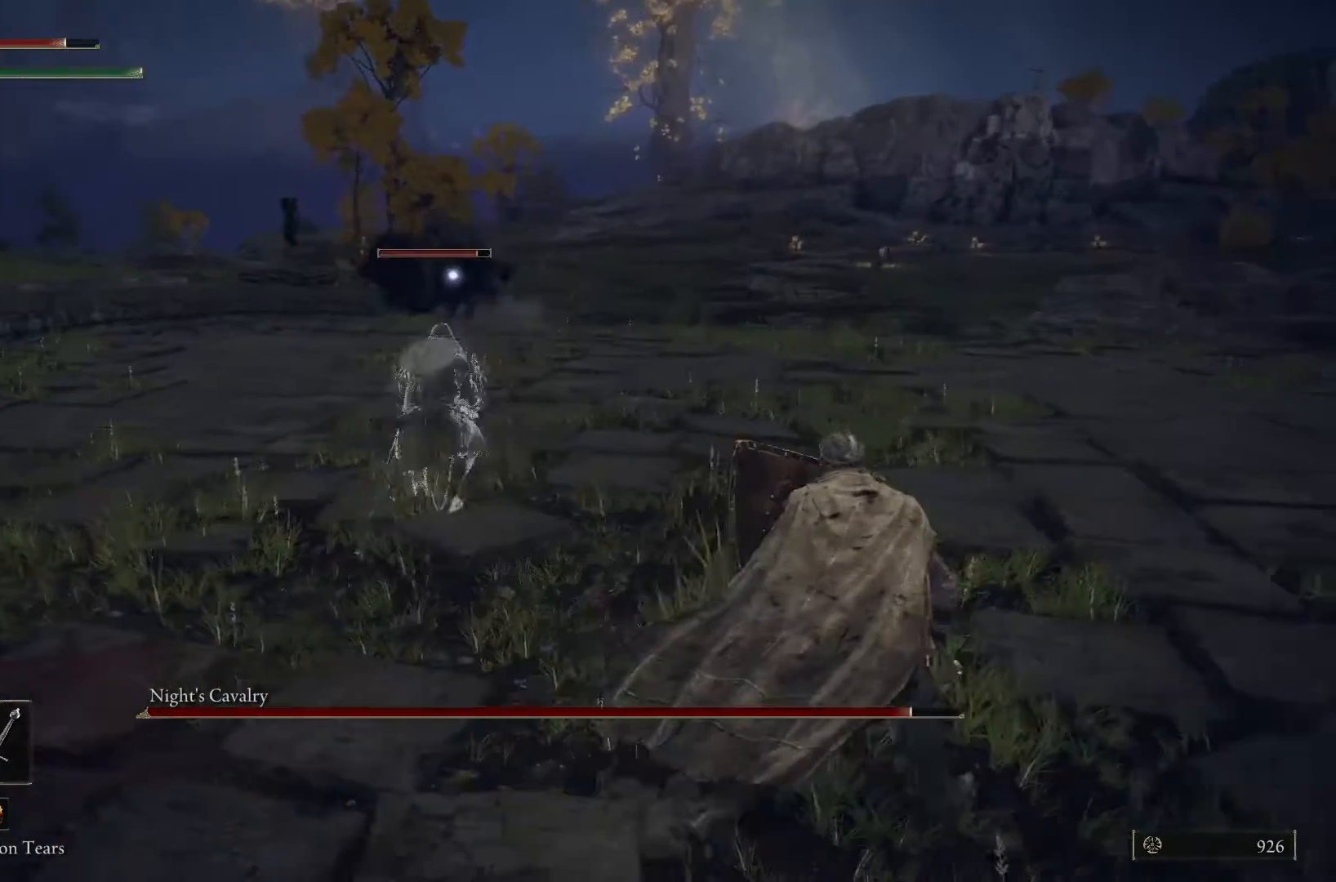
{"buttons": ["L1"], "left_stick": "down", "right_stick": "center", "events": [[500, "left_stick", "down"]]}
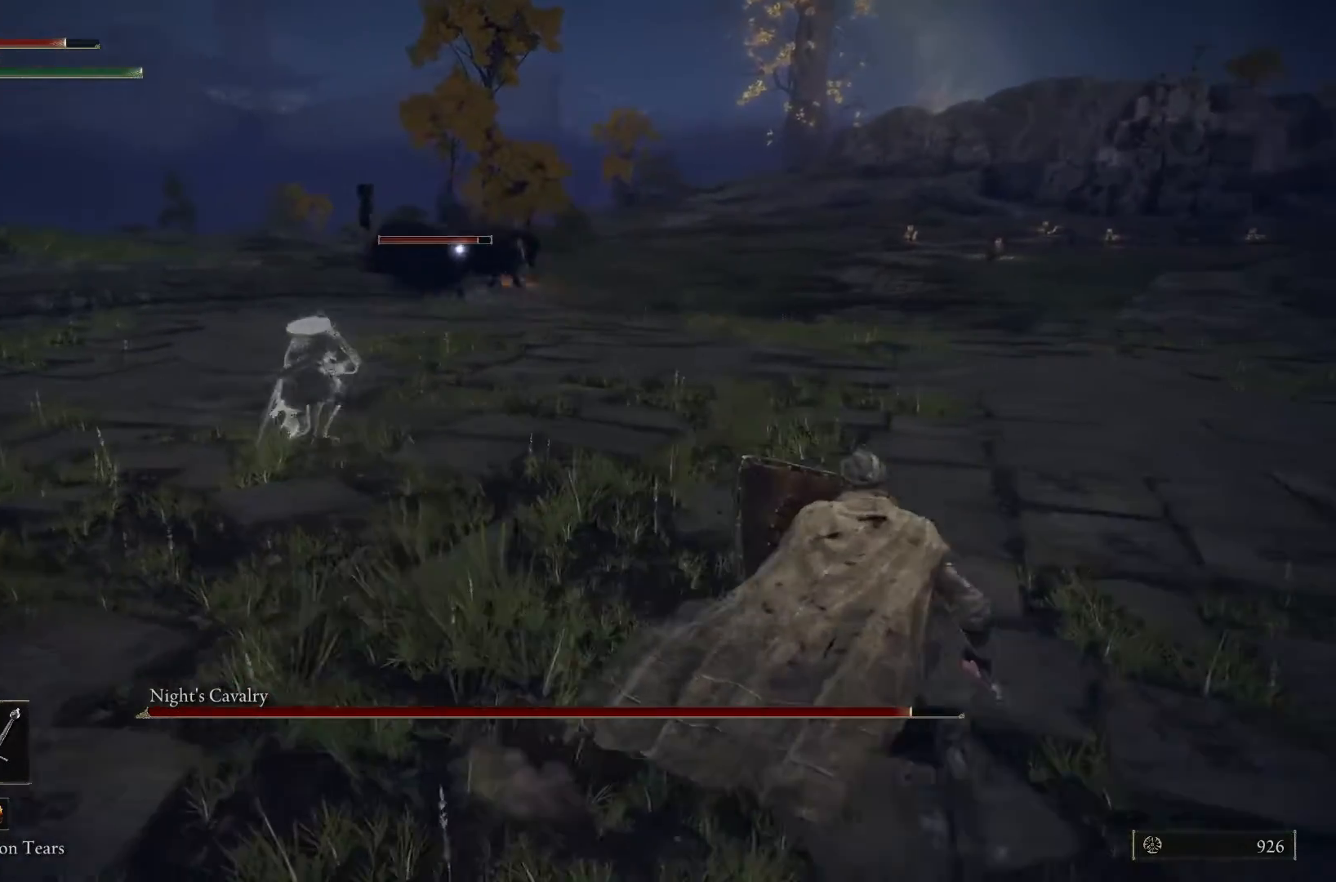
{"buttons": [], "left_stick": "down-left", "right_stick": "center", "events": [[333, "left_stick", "down-left"], [367, "L1", "up"]]}
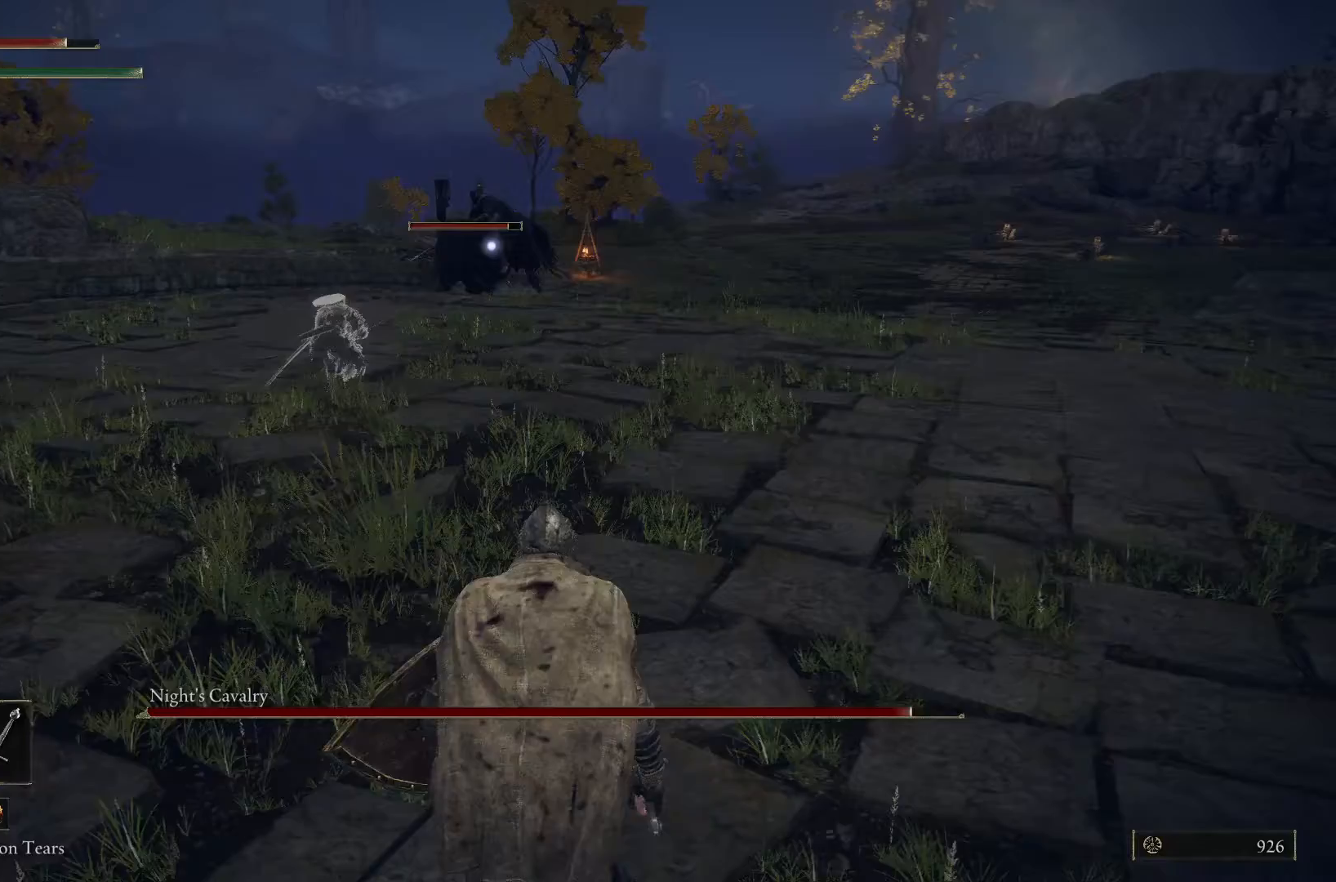
{"buttons": [], "left_stick": "down-left", "right_stick": "center", "events": [[300, "Y", "down"], [400, "Y", "up"]]}
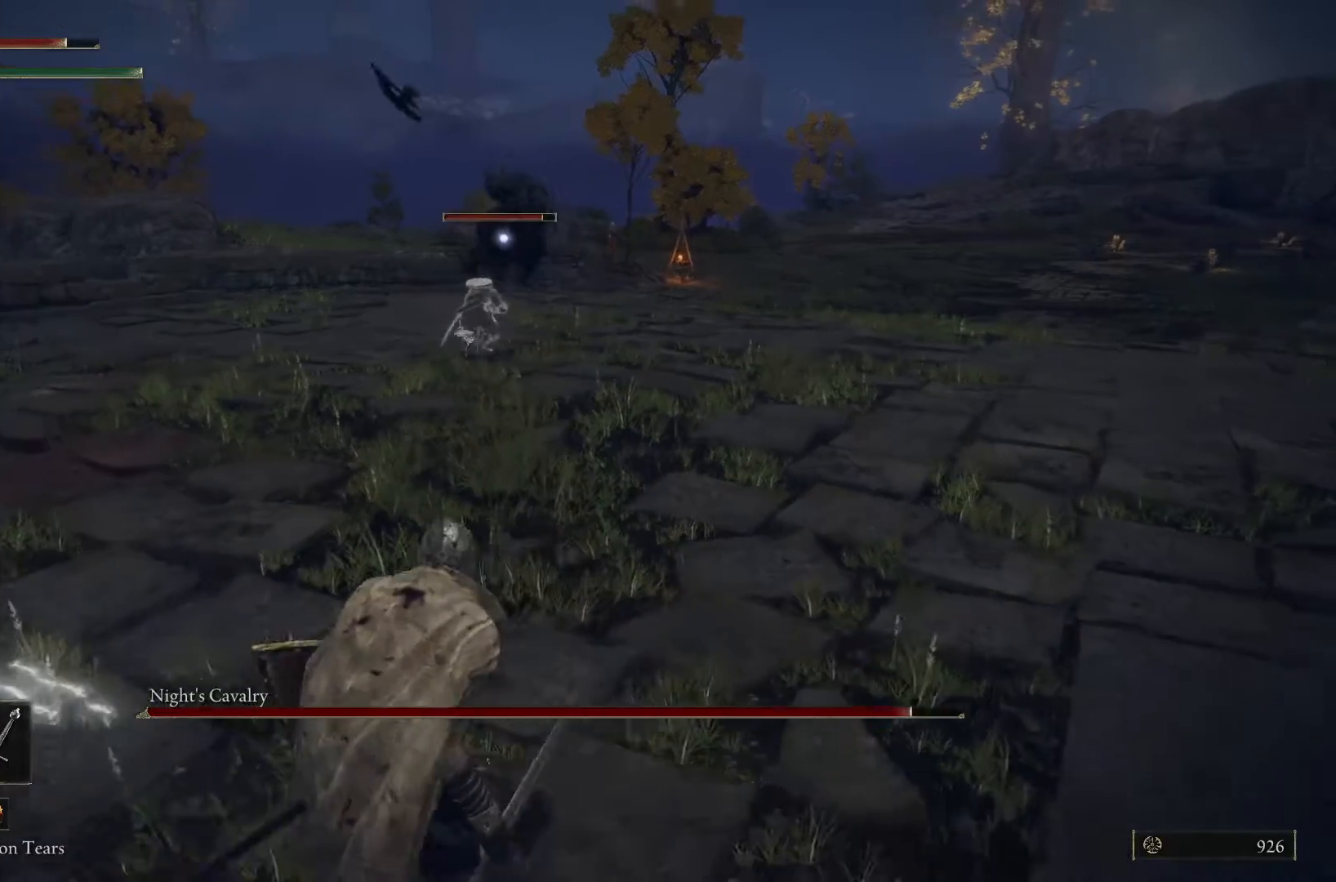
{"buttons": ["L1"], "left_stick": "left", "right_stick": "center", "events": [[267, "left_stick", "left"], [467, "L1", "down"]]}
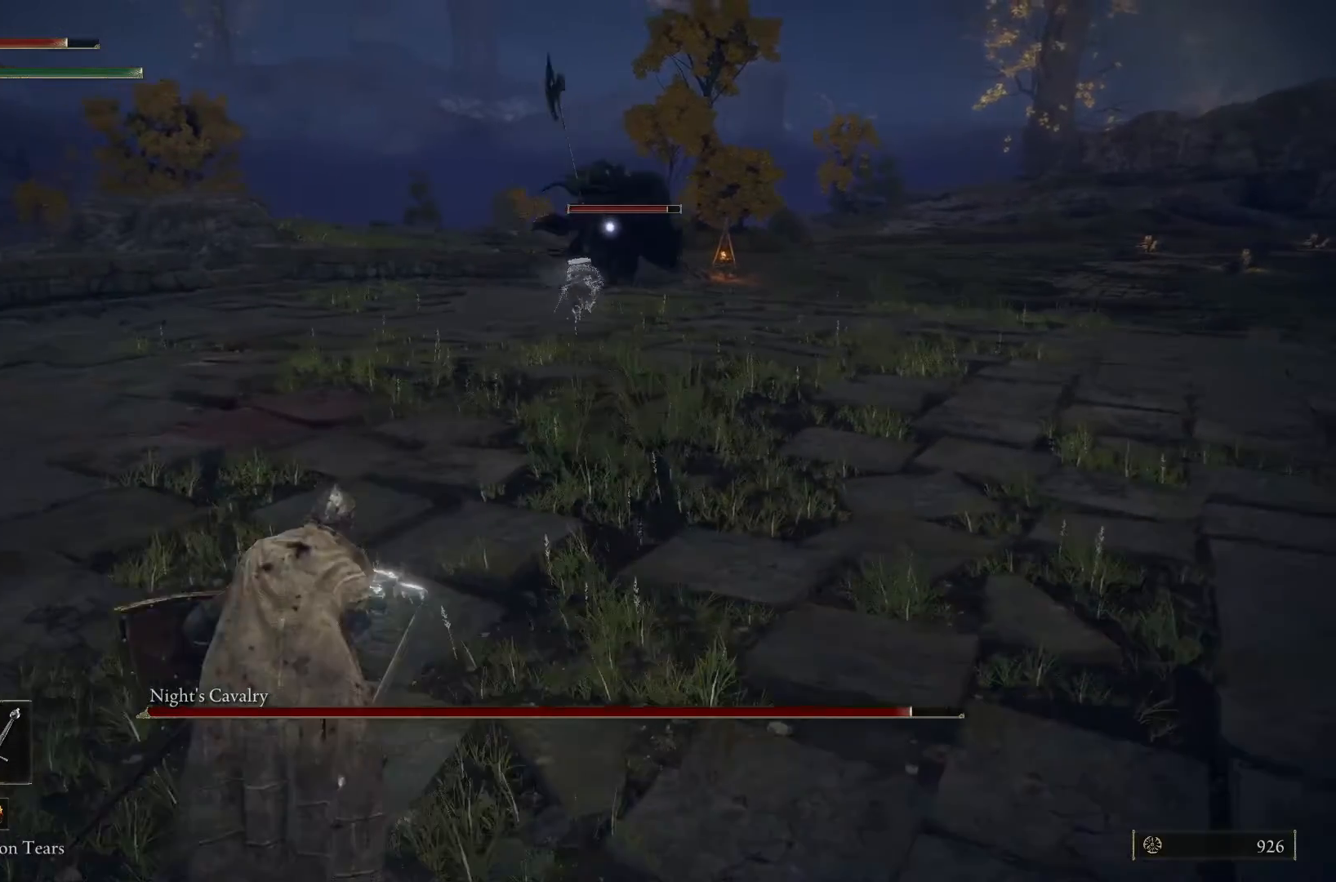
{"buttons": ["L1"], "left_stick": "up-left", "right_stick": "center", "events": [[33, "left_stick", "up-left"]]}
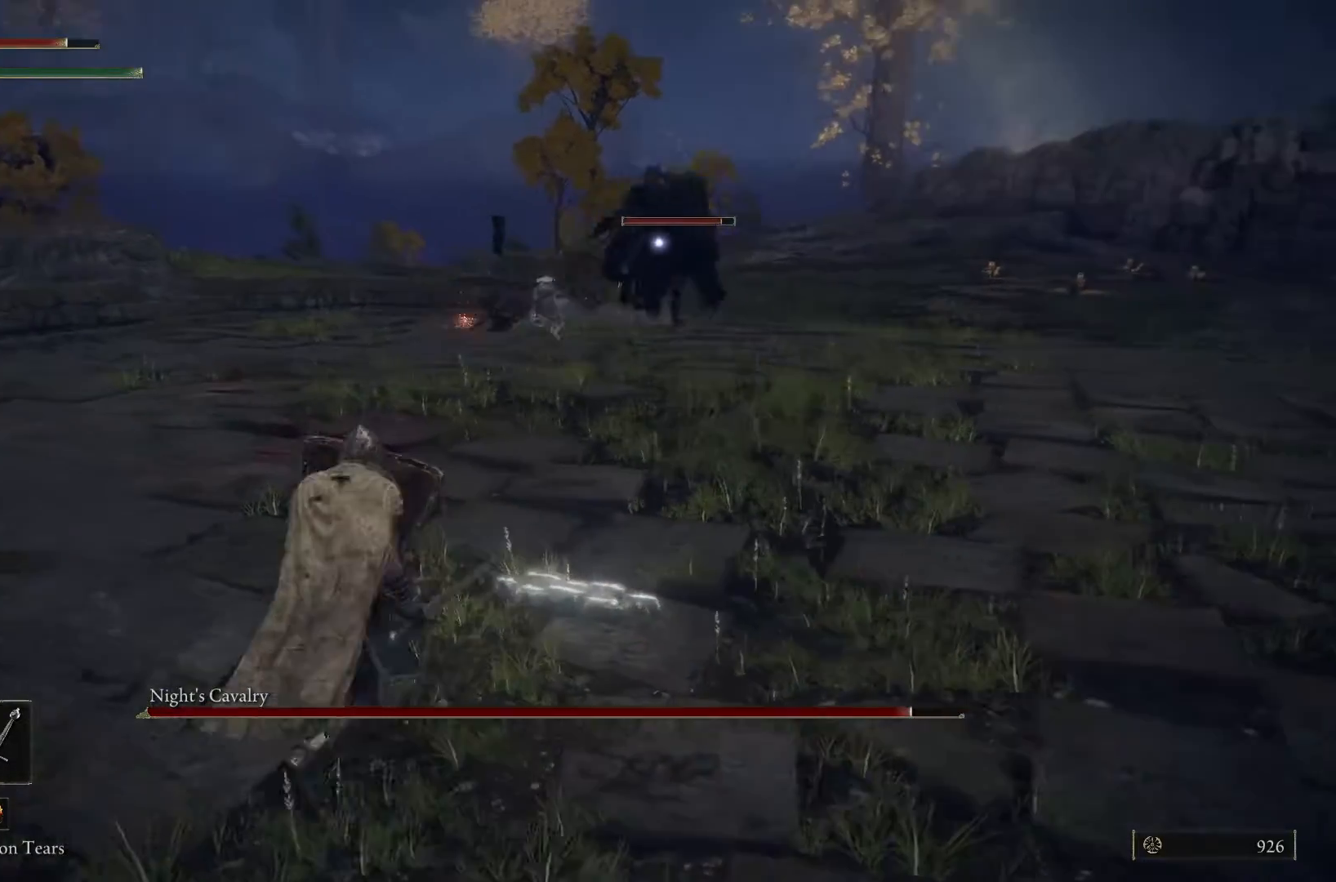
{"buttons": ["L1"], "left_stick": "up-left", "right_stick": "center", "events": []}
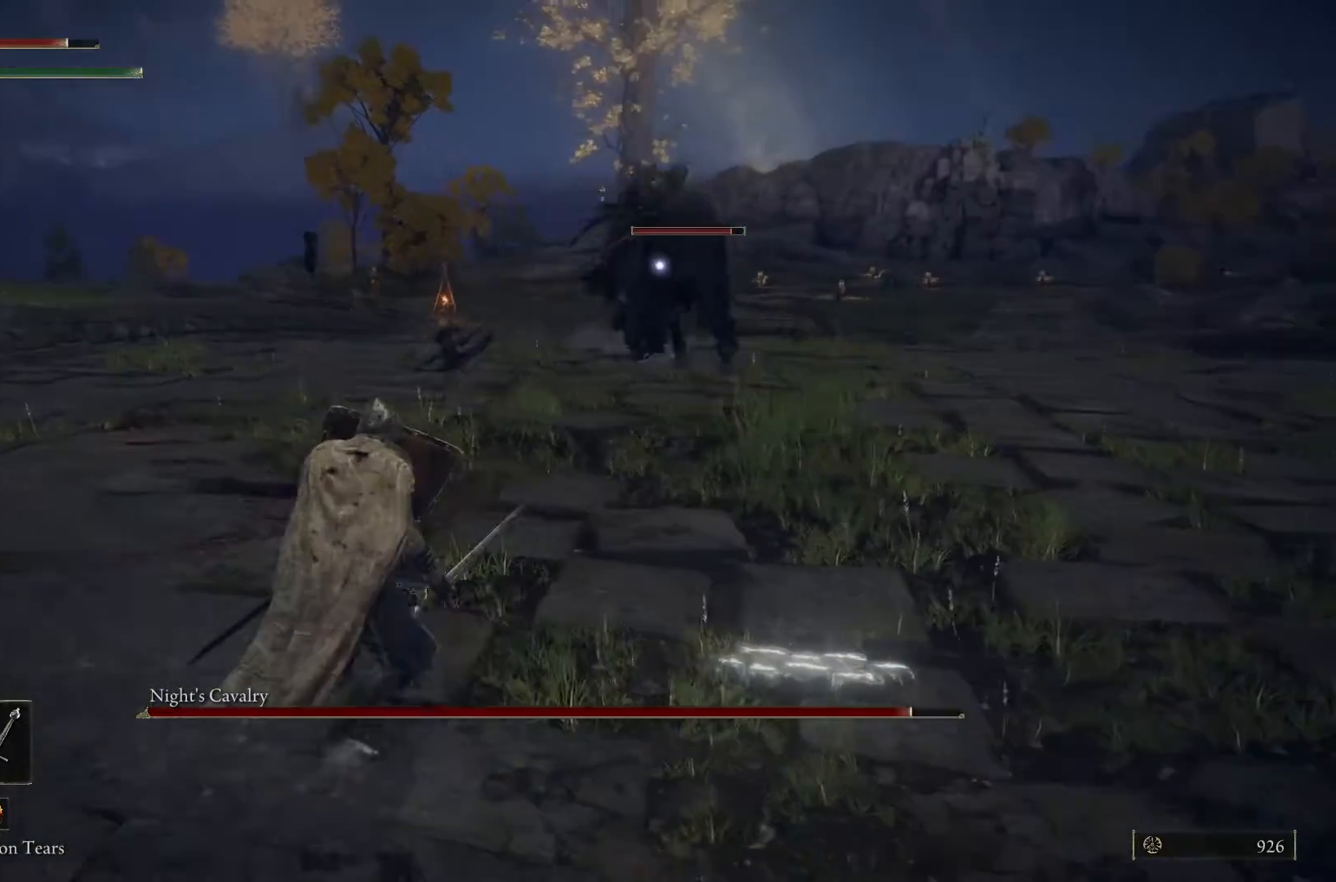
{"buttons": ["L1"], "left_stick": "up-left", "right_stick": "center", "events": []}
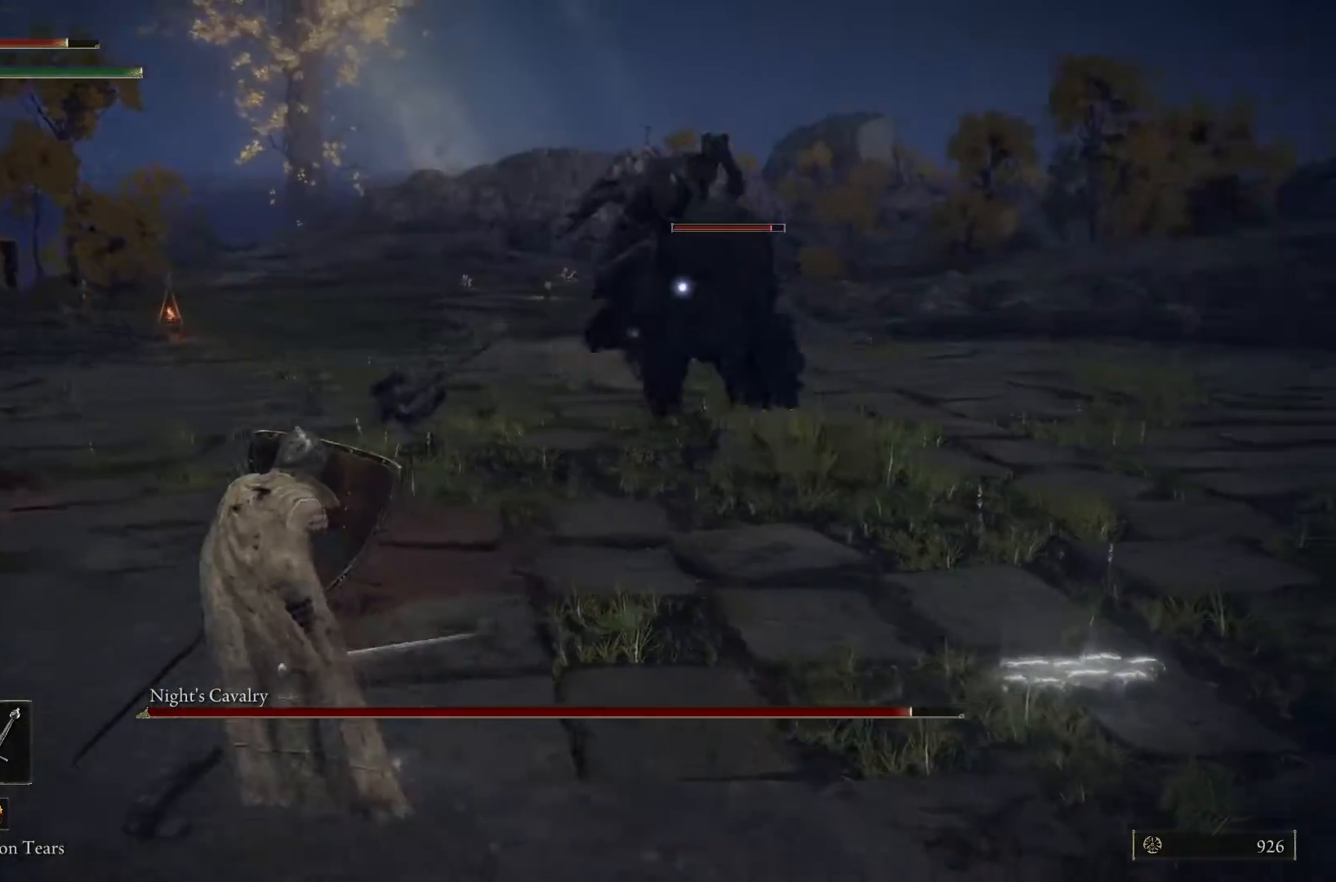
{"buttons": ["B", "L1"], "left_stick": "up", "right_stick": "center", "events": [[367, "left_stick", "up"], [400, "B", "down"]]}
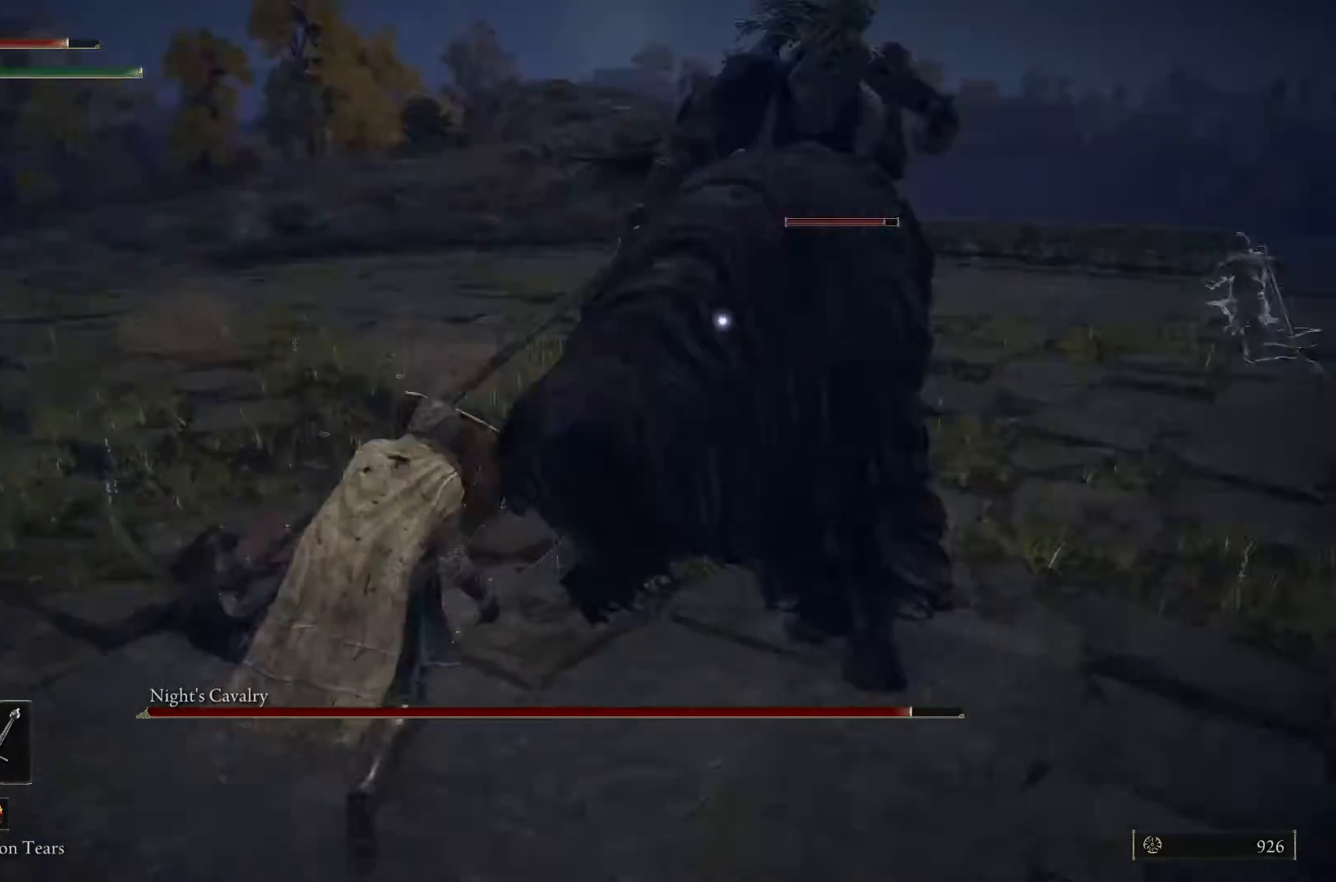
{"buttons": ["L1"], "left_stick": "up", "right_stick": "center", "events": [[33, "B", "up"]]}
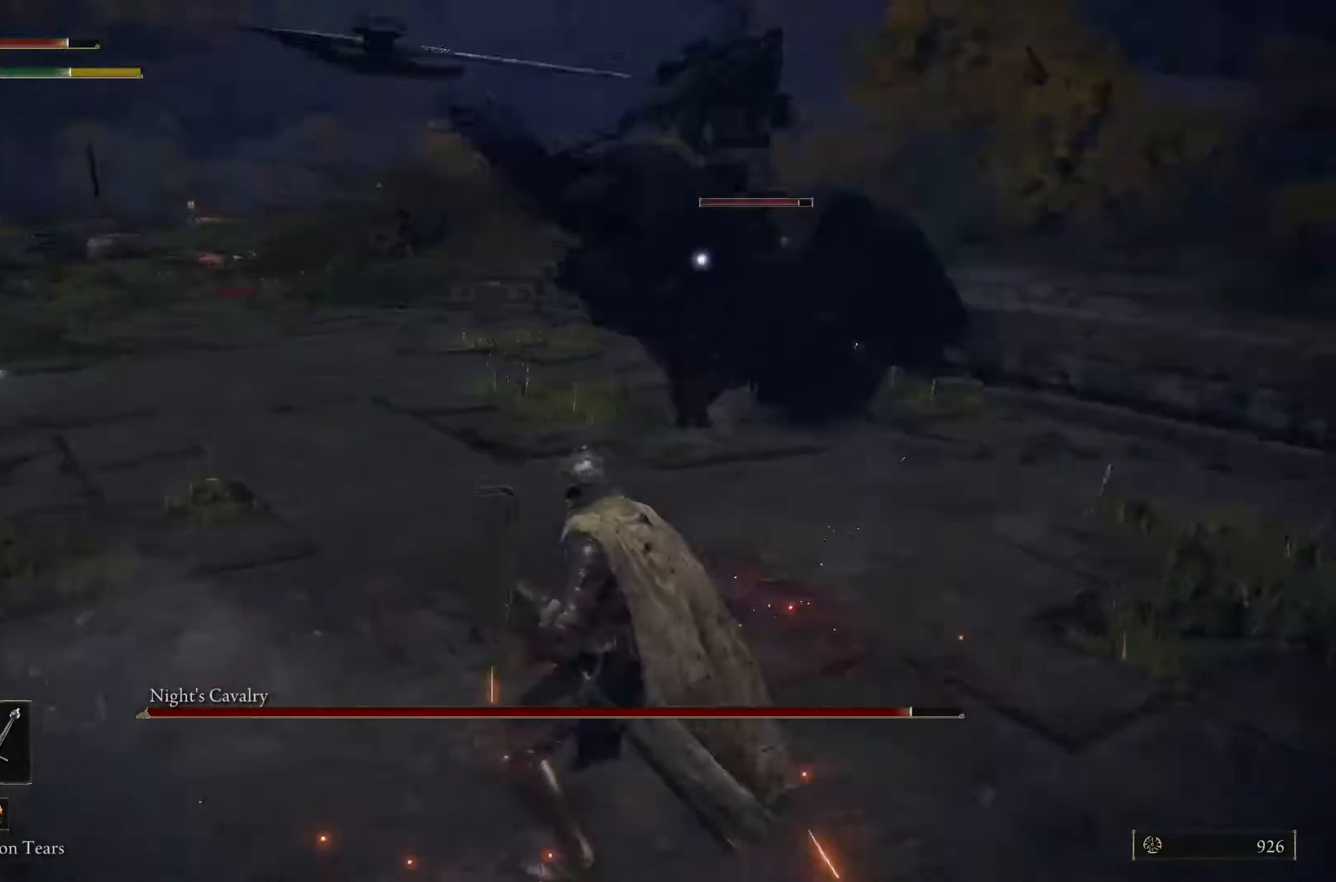
{"buttons": [], "left_stick": "up", "right_stick": "center", "events": [[233, "L1", "up"]]}
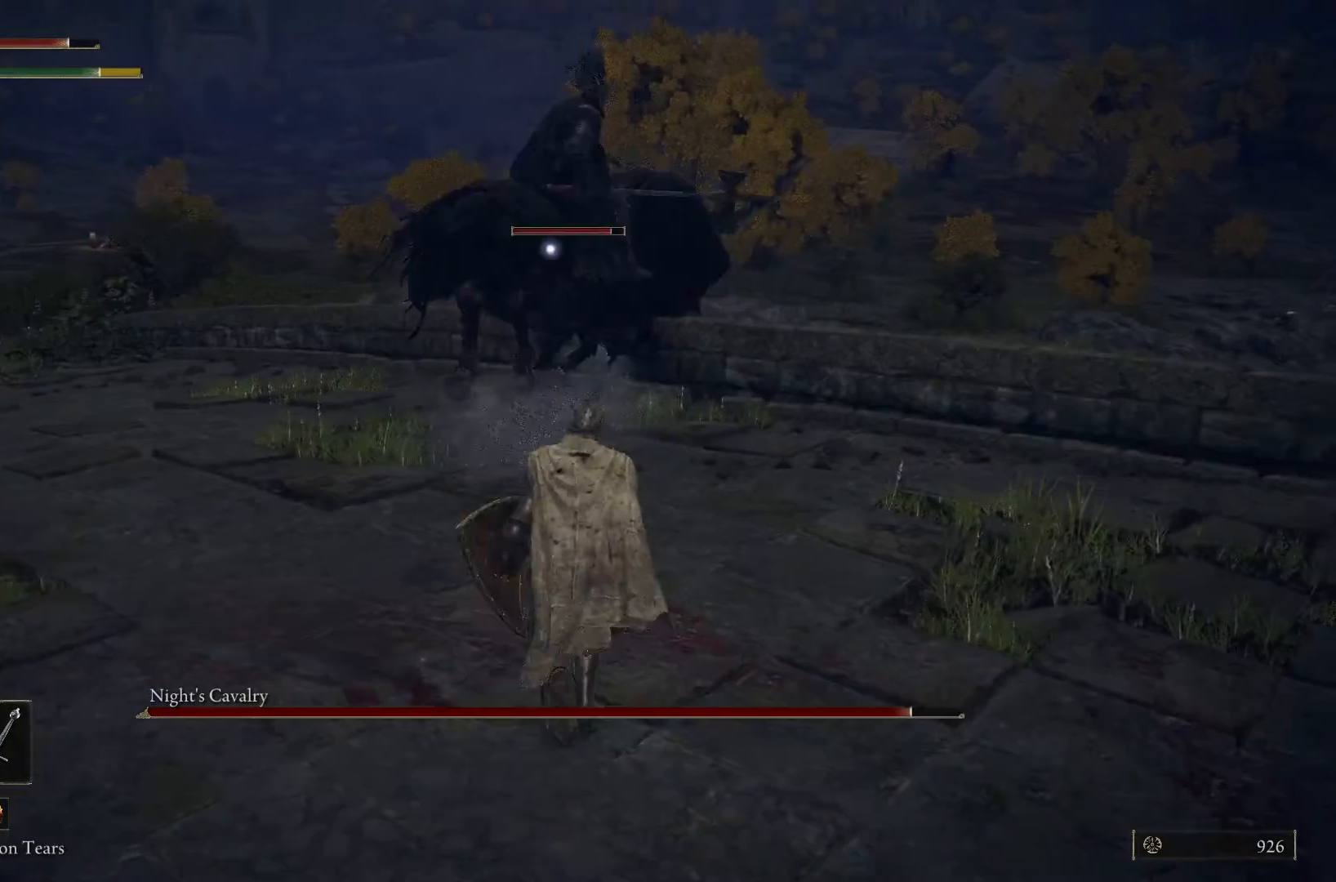
{"buttons": [], "left_stick": "left", "right_stick": "center", "events": [[67, "left_stick", "up-left"], [233, "left_stick", "left"]]}
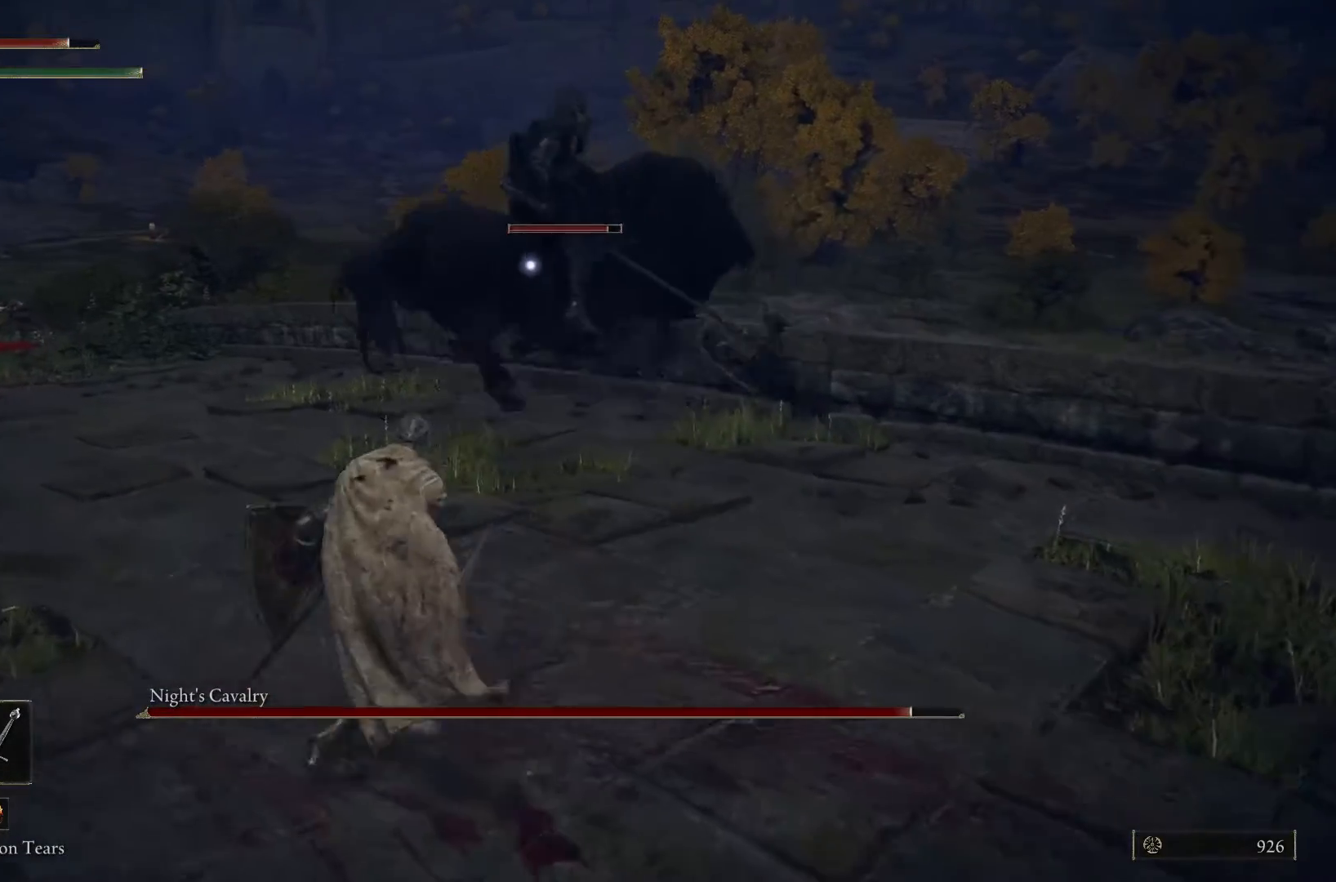
{"buttons": [], "left_stick": "up-left", "right_stick": "center", "events": [[67, "left_stick", "up-left"], [100, "L1", "down"], [500, "L1", "up"]]}
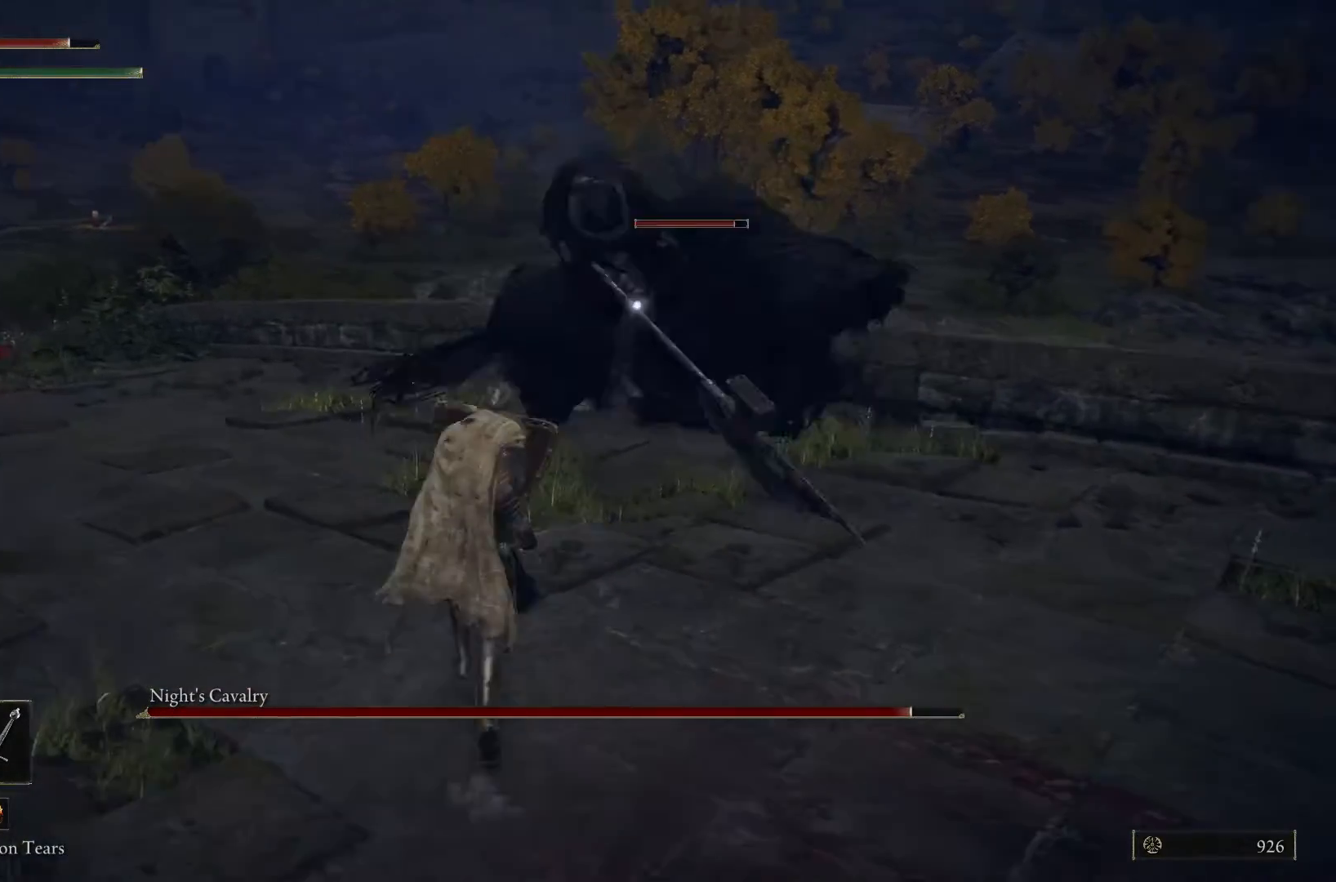
{"buttons": ["L1"], "left_stick": "up-left", "right_stick": "center", "events": [[333, "L1", "down"]]}
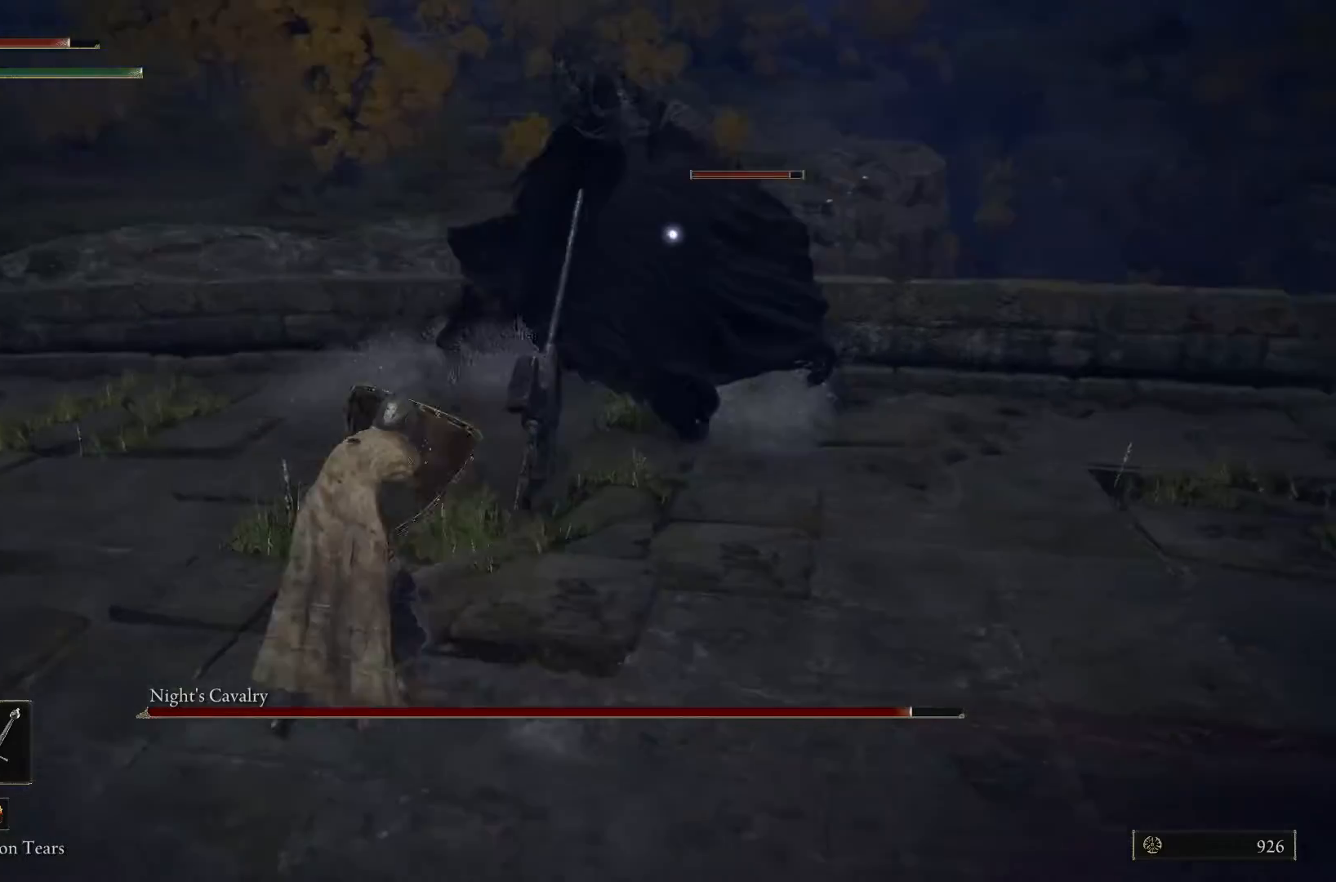
{"buttons": ["L1"], "left_stick": "up", "right_stick": "center", "events": [[100, "left_stick", "up"], [367, "R1", "down"], [500, "R1", "up"]]}
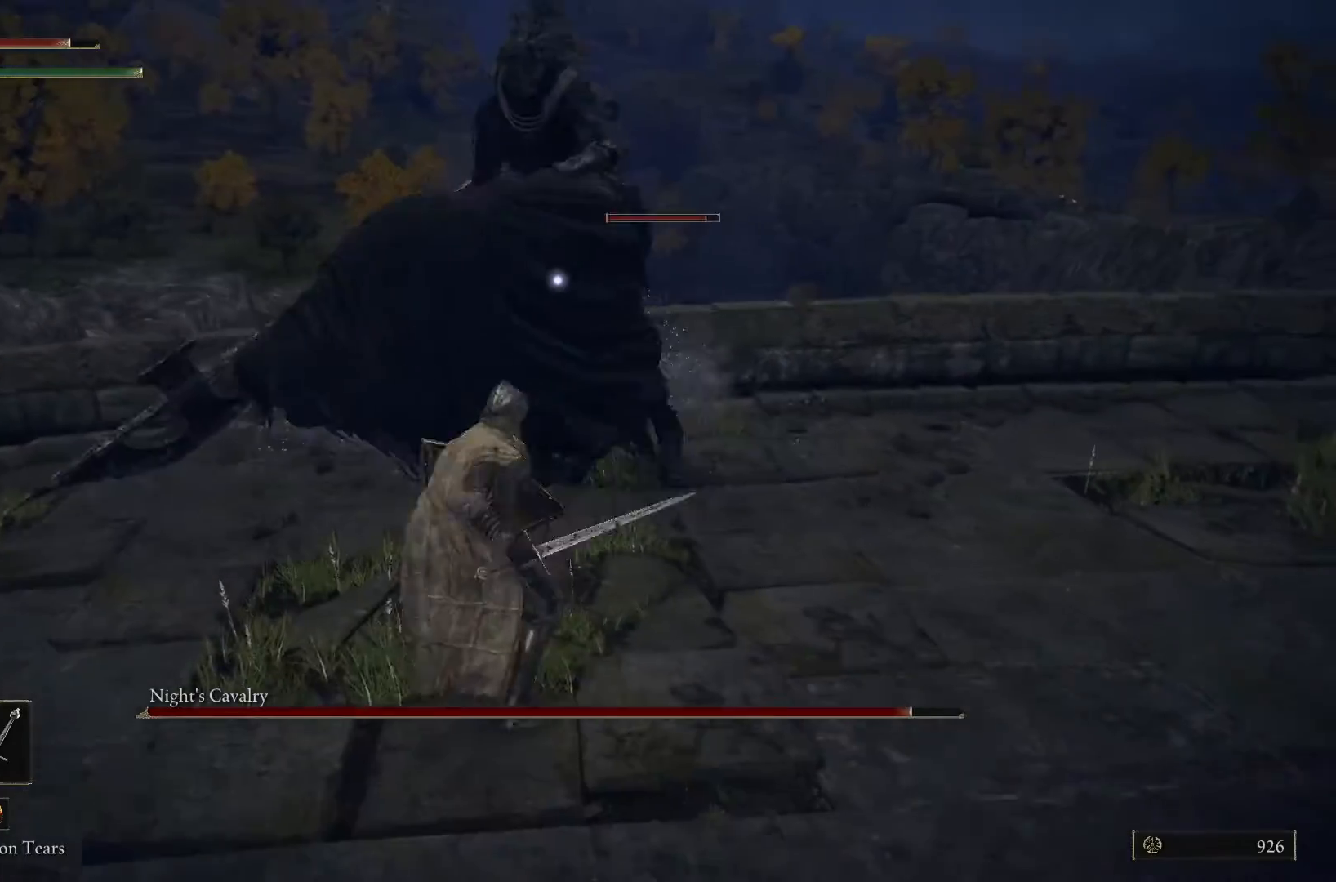
{"buttons": ["L1"], "left_stick": "up-right", "right_stick": "center", "events": [[367, "left_stick", "up-right"]]}
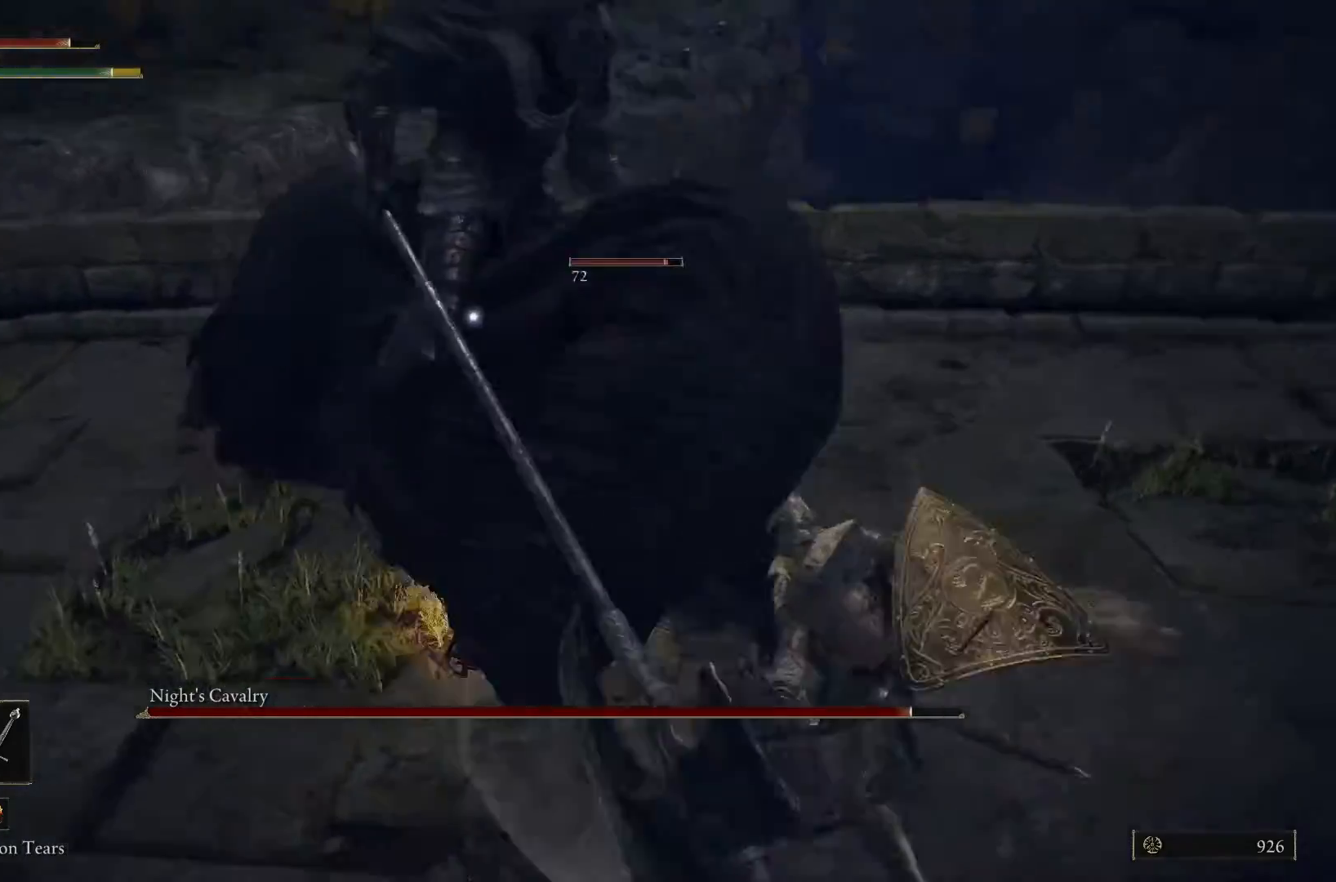
{"buttons": ["L1"], "left_stick": "up-right", "right_stick": "center", "events": []}
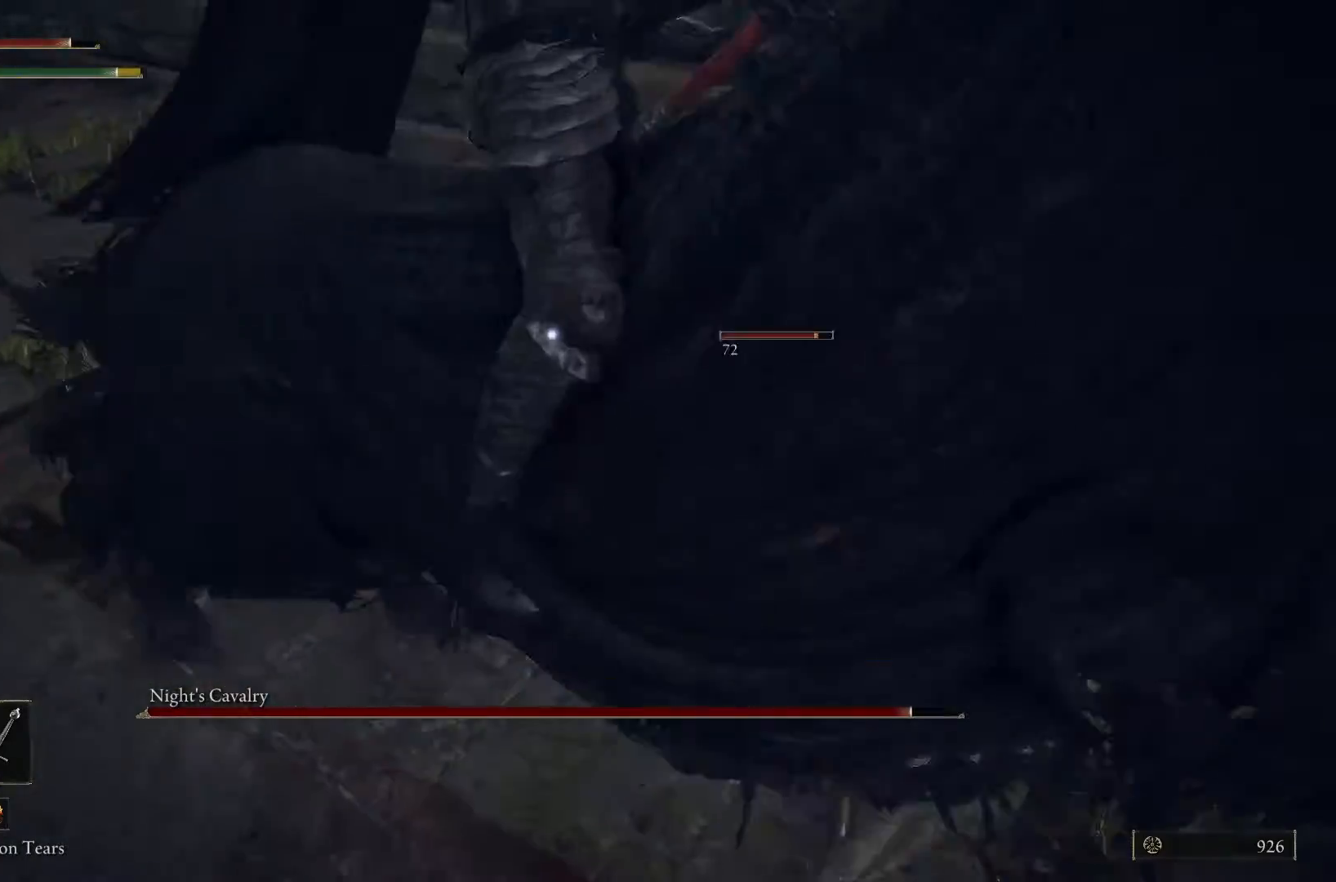
{"buttons": ["L1"], "left_stick": "up-right", "right_stick": "center", "events": [[167, "left_stick", "up"], [500, "left_stick", "up-right"]]}
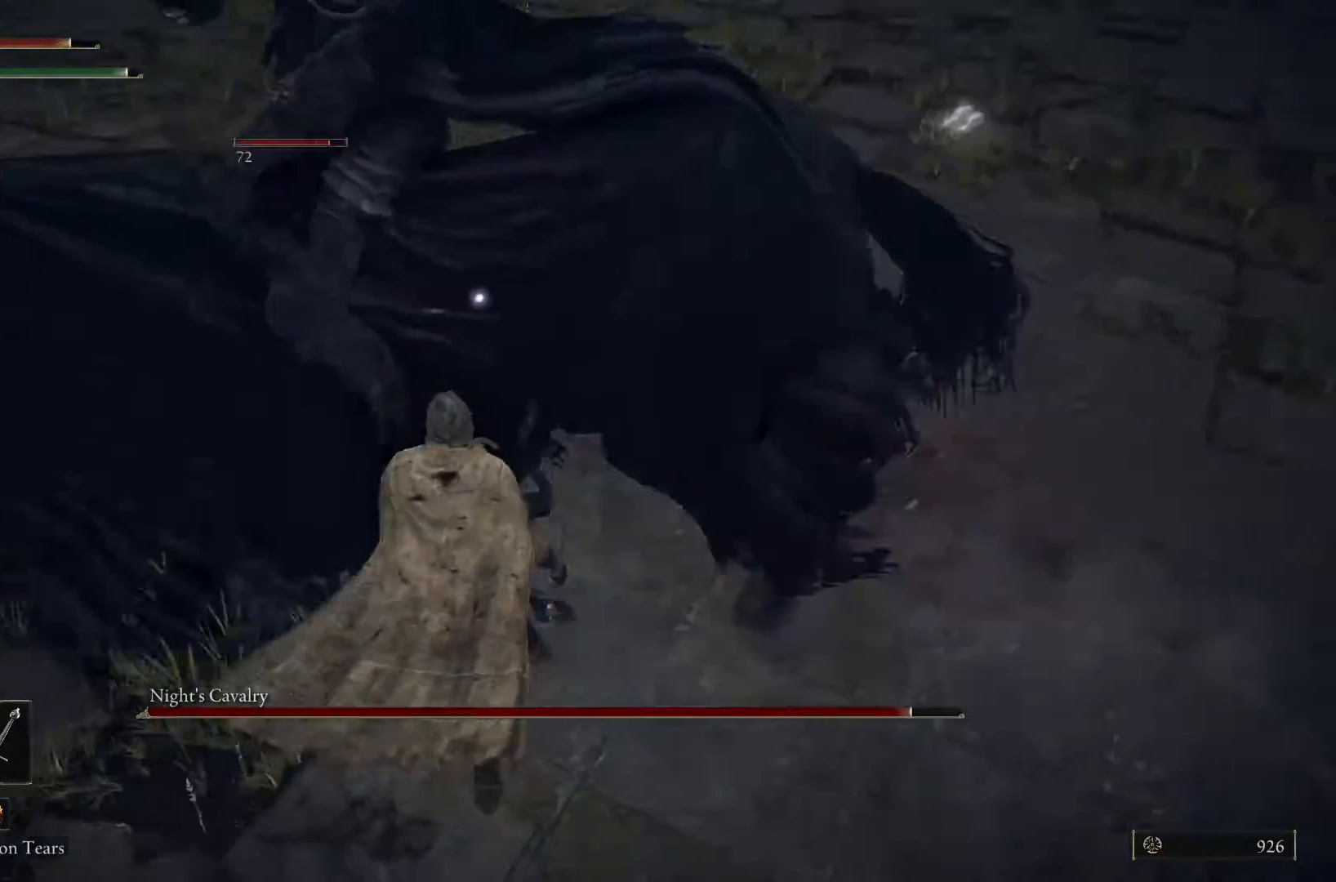
{"buttons": ["L1"], "left_stick": "up-right", "right_stick": "center", "events": []}
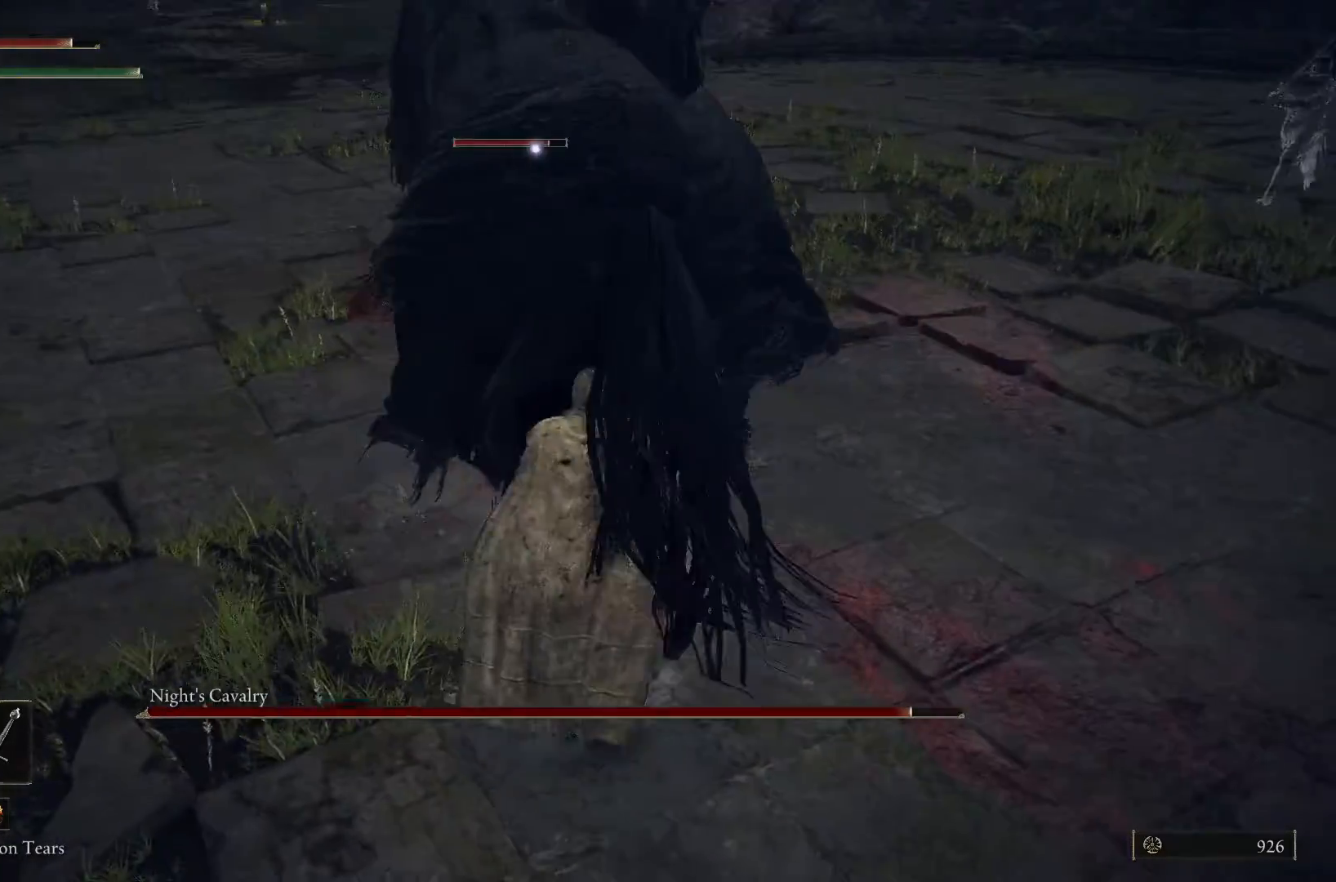
{"buttons": ["L1"], "left_stick": "up-right", "right_stick": "center", "events": []}
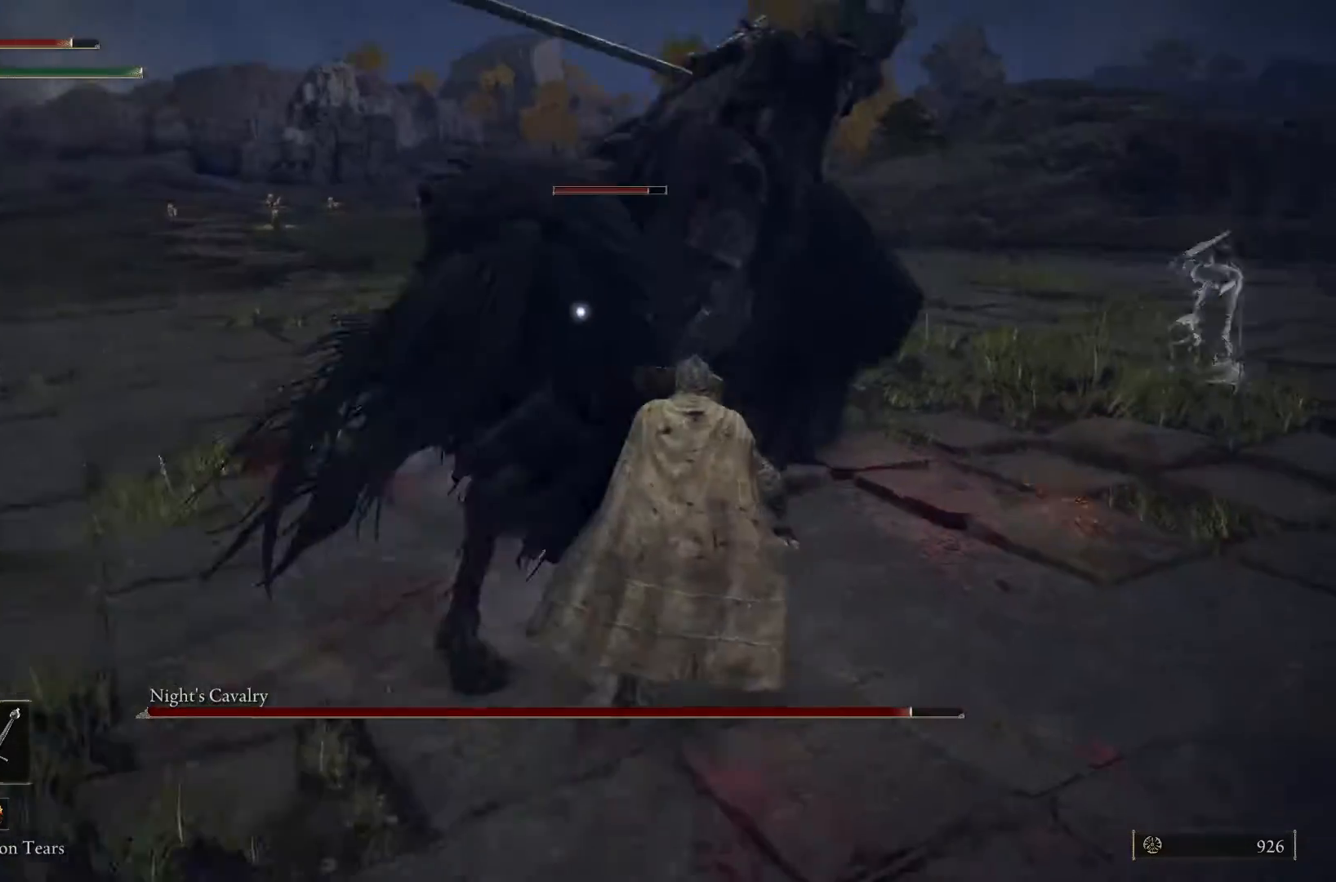
{"buttons": [], "left_stick": "up", "right_stick": "center", "events": [[300, "L1", "up"], [300, "R1", "down"], [367, "left_stick", "up"], [433, "R1", "up"]]}
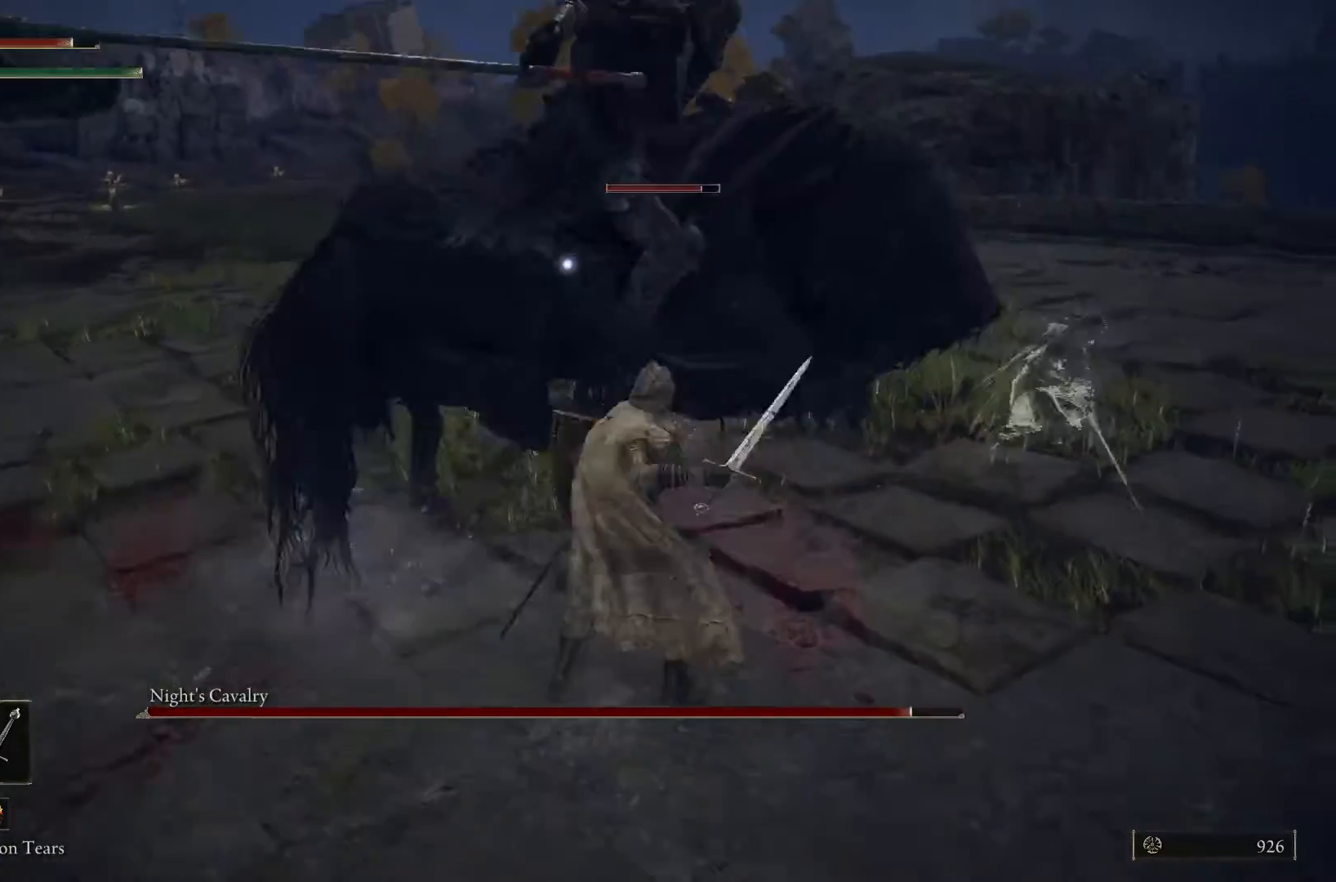
{"buttons": ["L1"], "left_stick": "up", "right_stick": "center", "events": [[467, "L1", "down"]]}
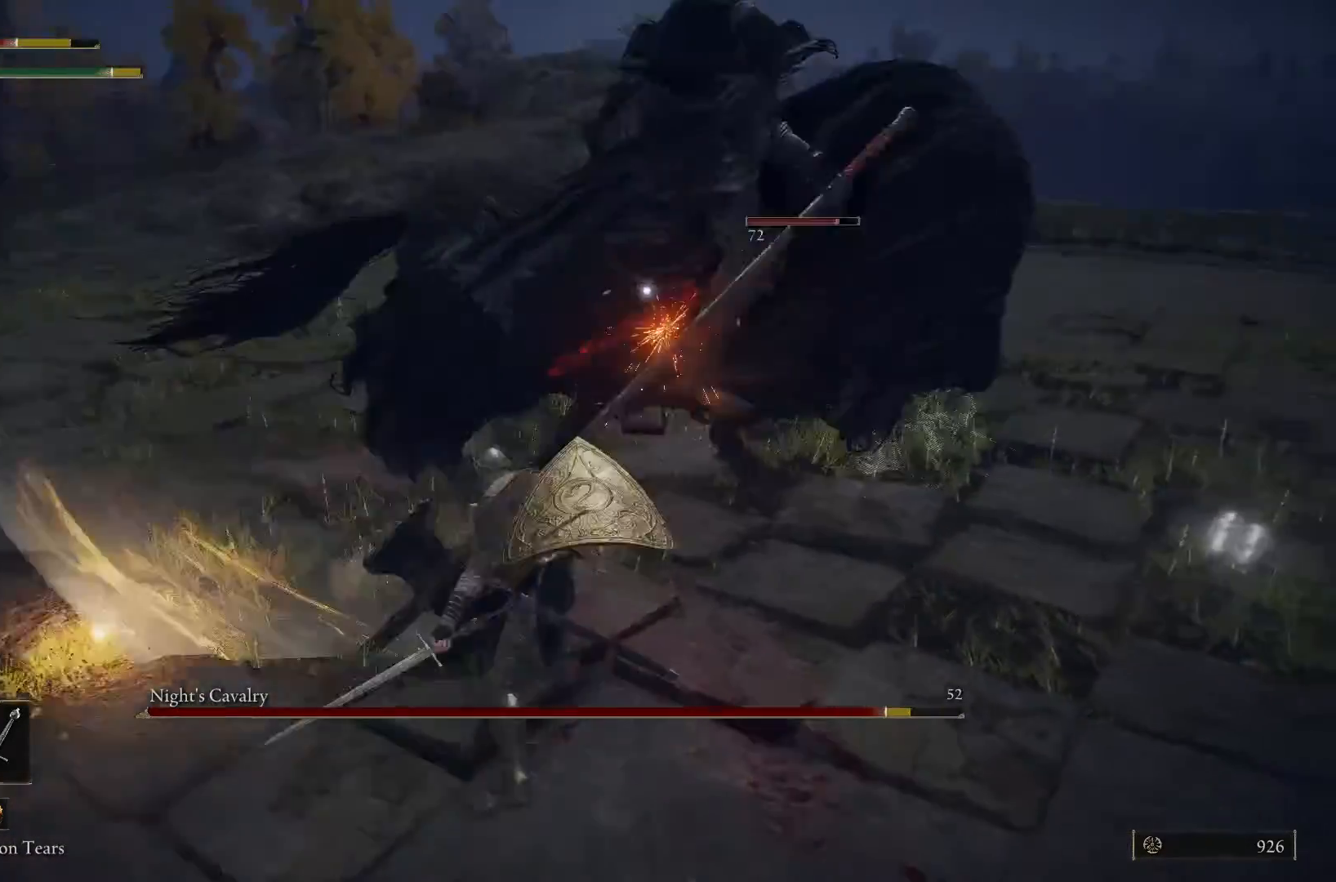
{"buttons": ["L1"], "left_stick": "up", "right_stick": "center", "events": []}